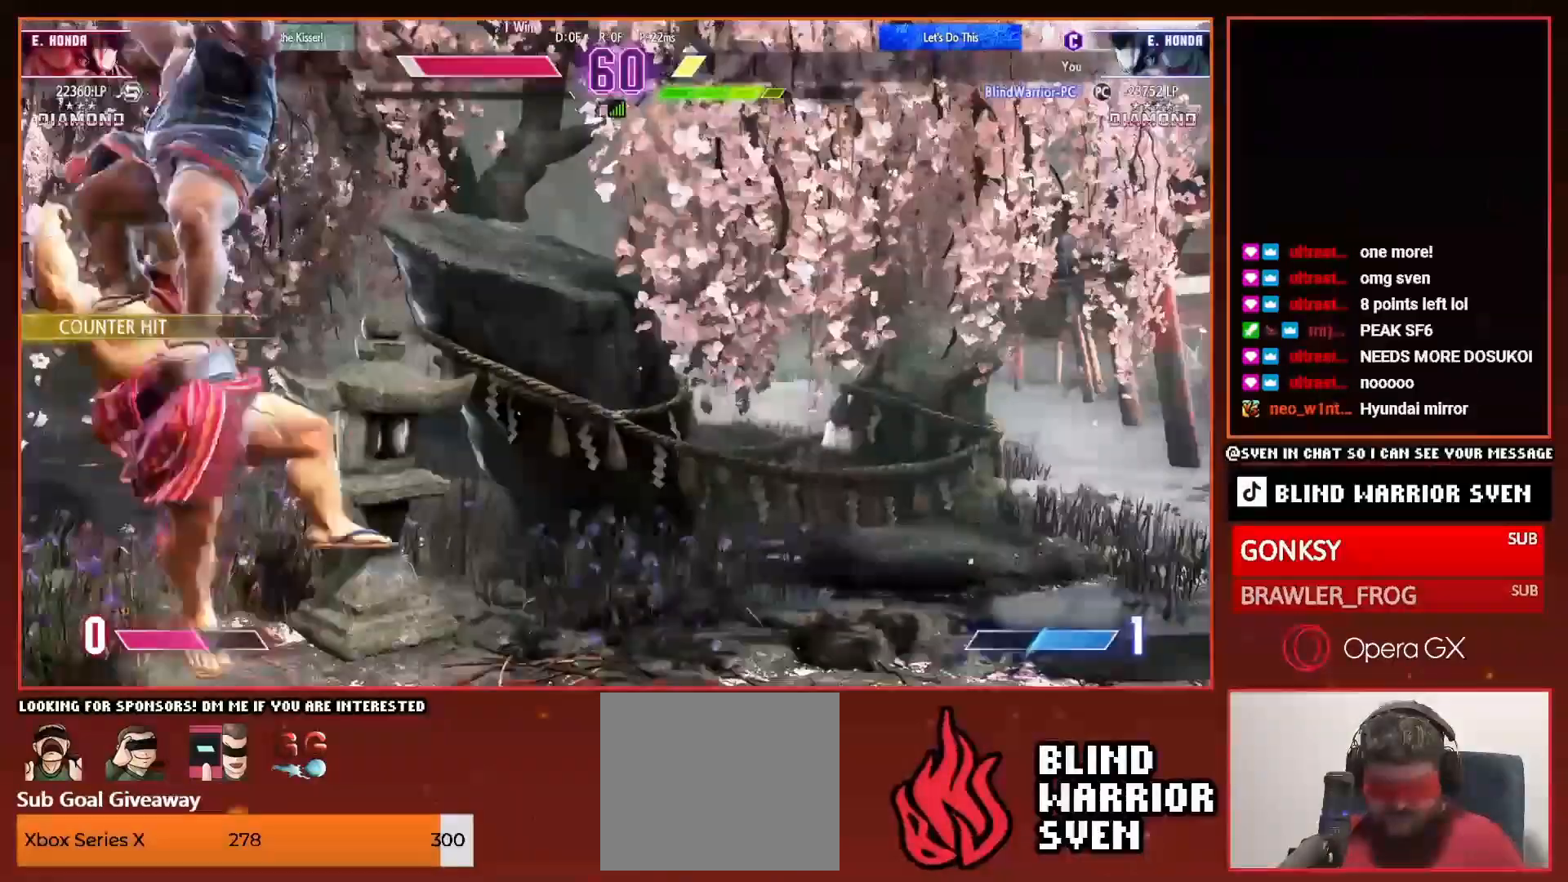
Gameplay with a controller (PlayStation layout); each line is a JSON object with the inputs held at the frame after it (dt_ms = milliseconds from this image to that frame). "events" lists button and stick changes between this image and that frame as [ms after this image, input, new state], when the widget could be followed in between. Not read: left_stick right_stick.
{"dt_ms": 500, "buttons": ["DPAD_LEFT"], "events": [[100, "DPAD_UP", "up"], [150, "DPAD_LEFT", "up"], [333, "R1", "down"], [400, "R1", "up"], [500, "DPAD_LEFT", "down"]]}
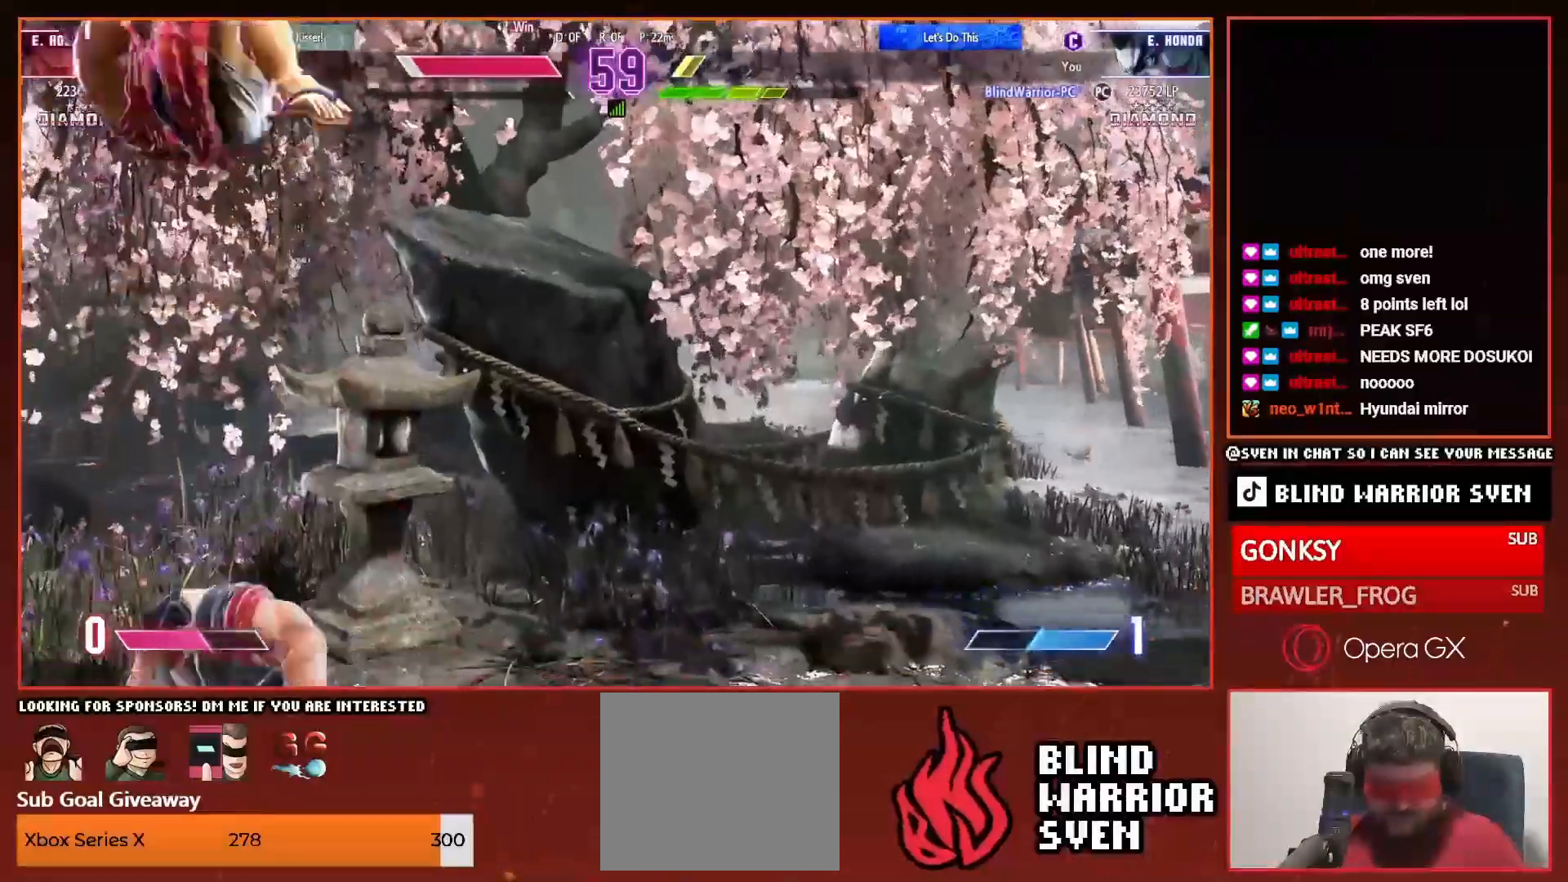
{"dt_ms": 500, "buttons": ["DPAD_LEFT"], "events": [[200, "DPAD_UP", "down"], [350, "DPAD_UP", "up"]]}
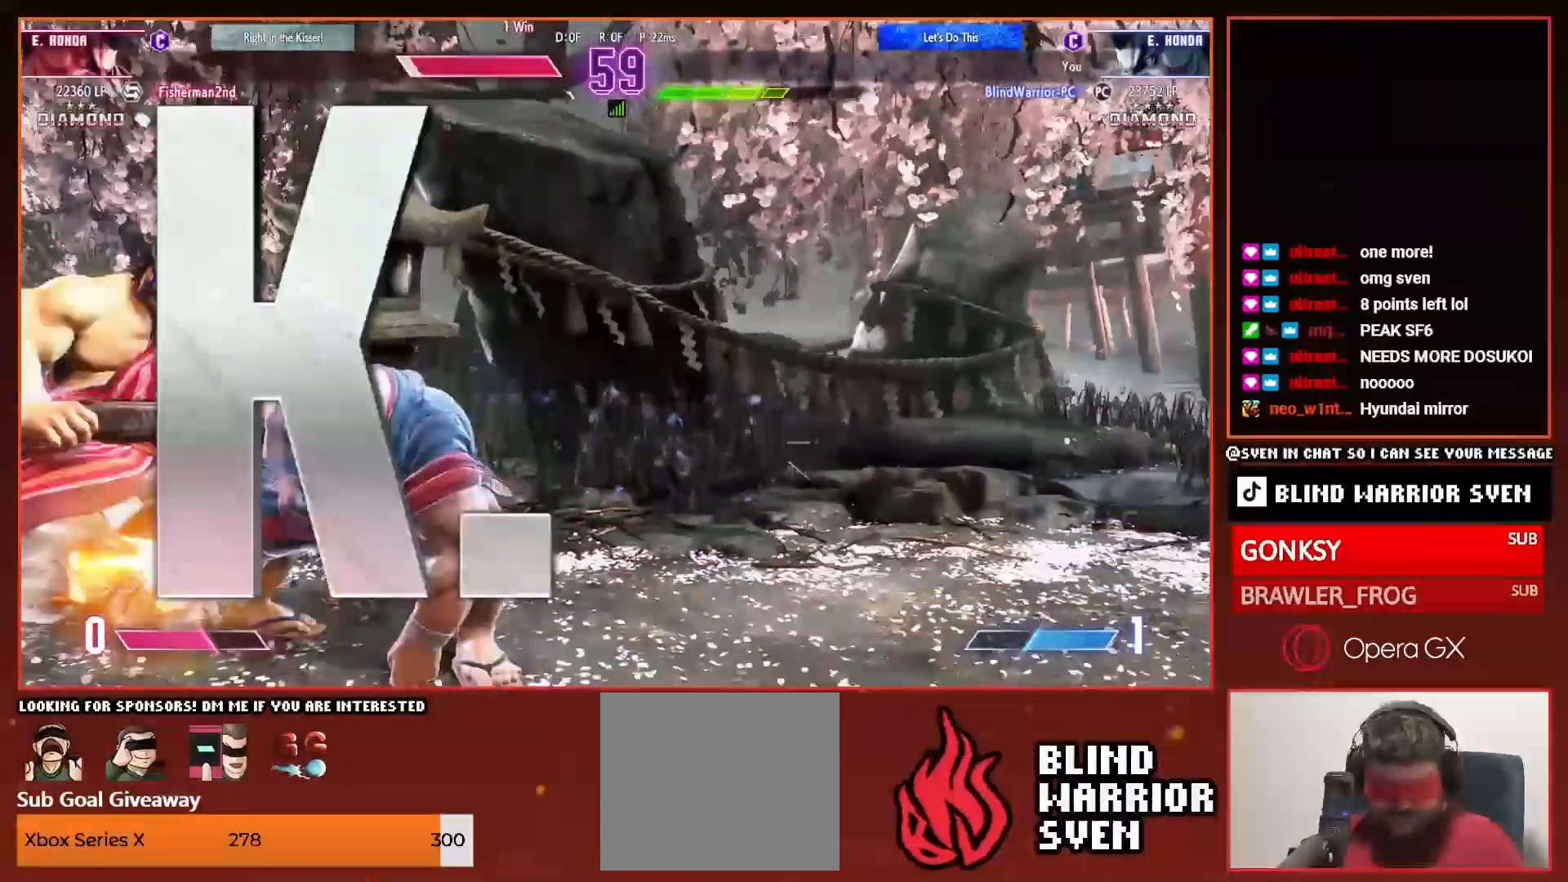
{"dt_ms": 500, "buttons": [], "events": [[300, "DPAD_LEFT", "up"]]}
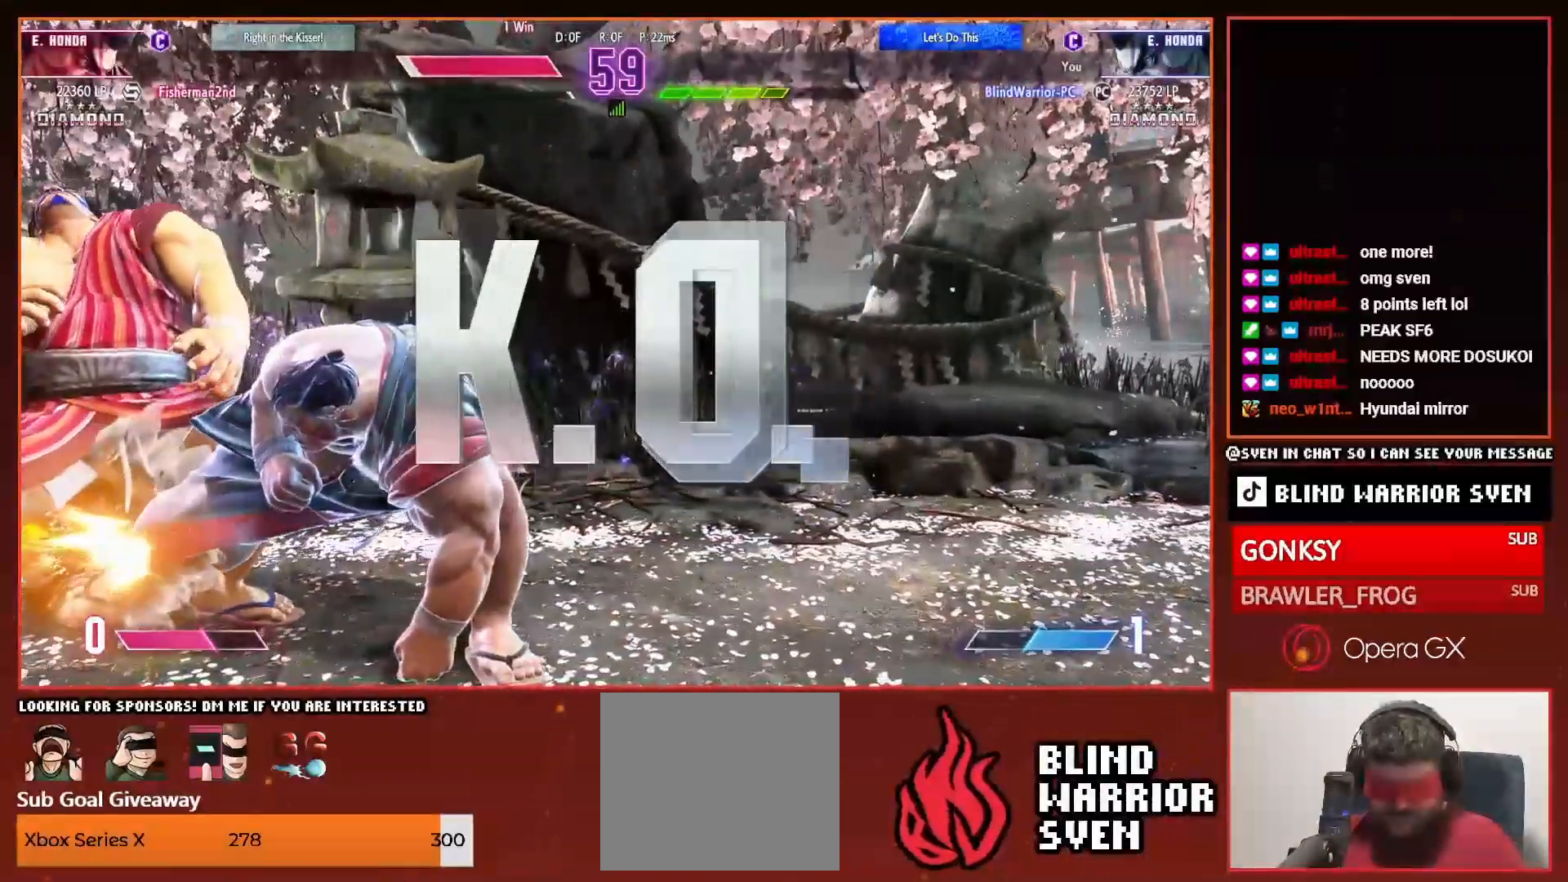
{"dt_ms": 500, "buttons": [], "events": []}
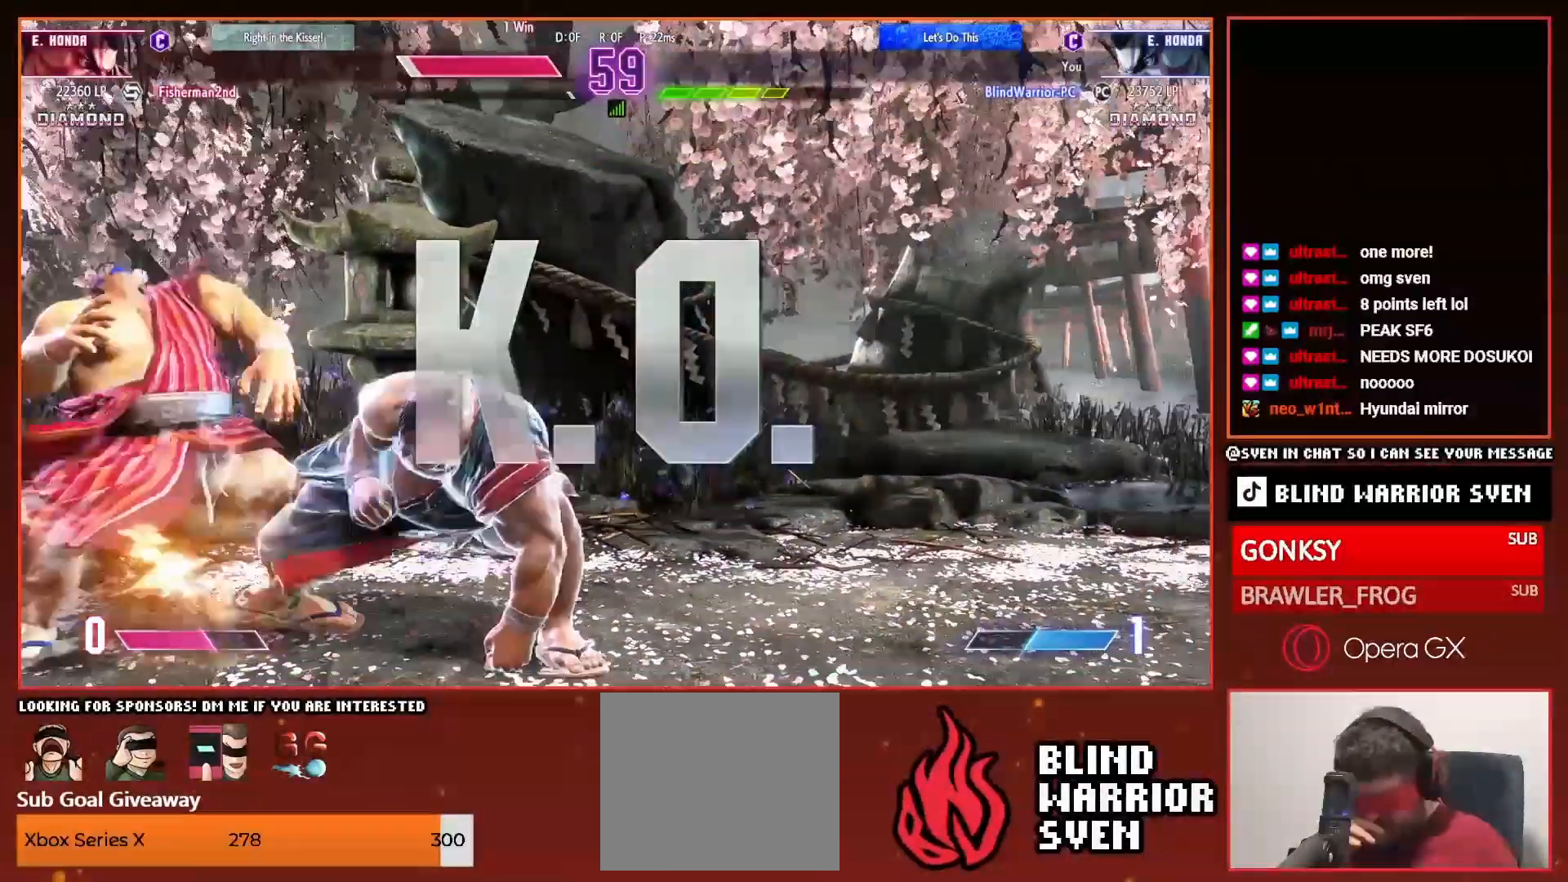
{"dt_ms": 500, "buttons": [], "events": []}
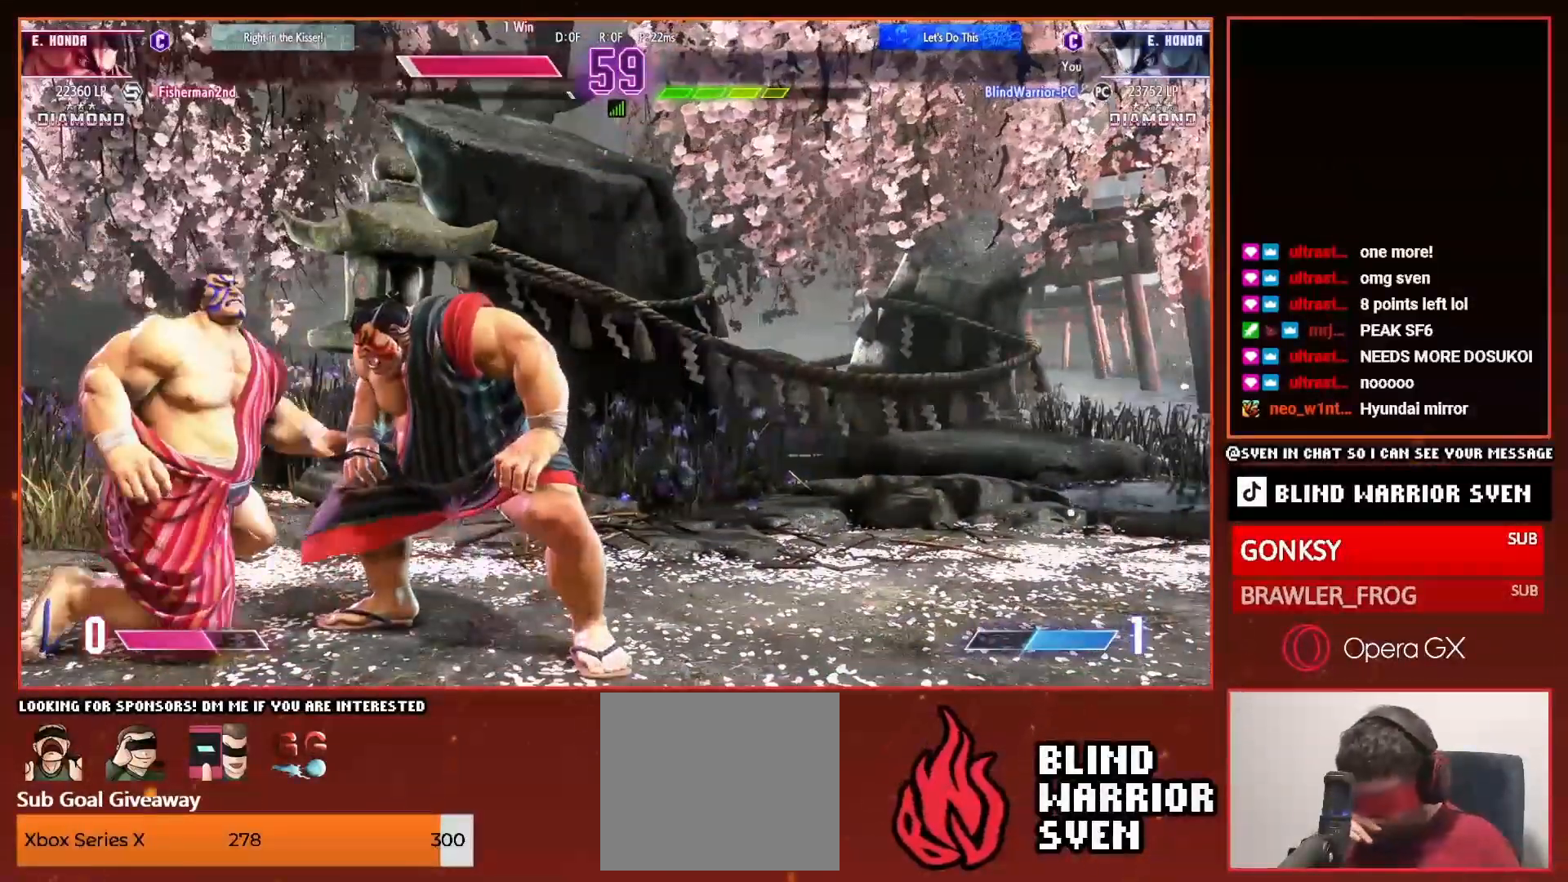
{"dt_ms": 500, "buttons": [], "events": []}
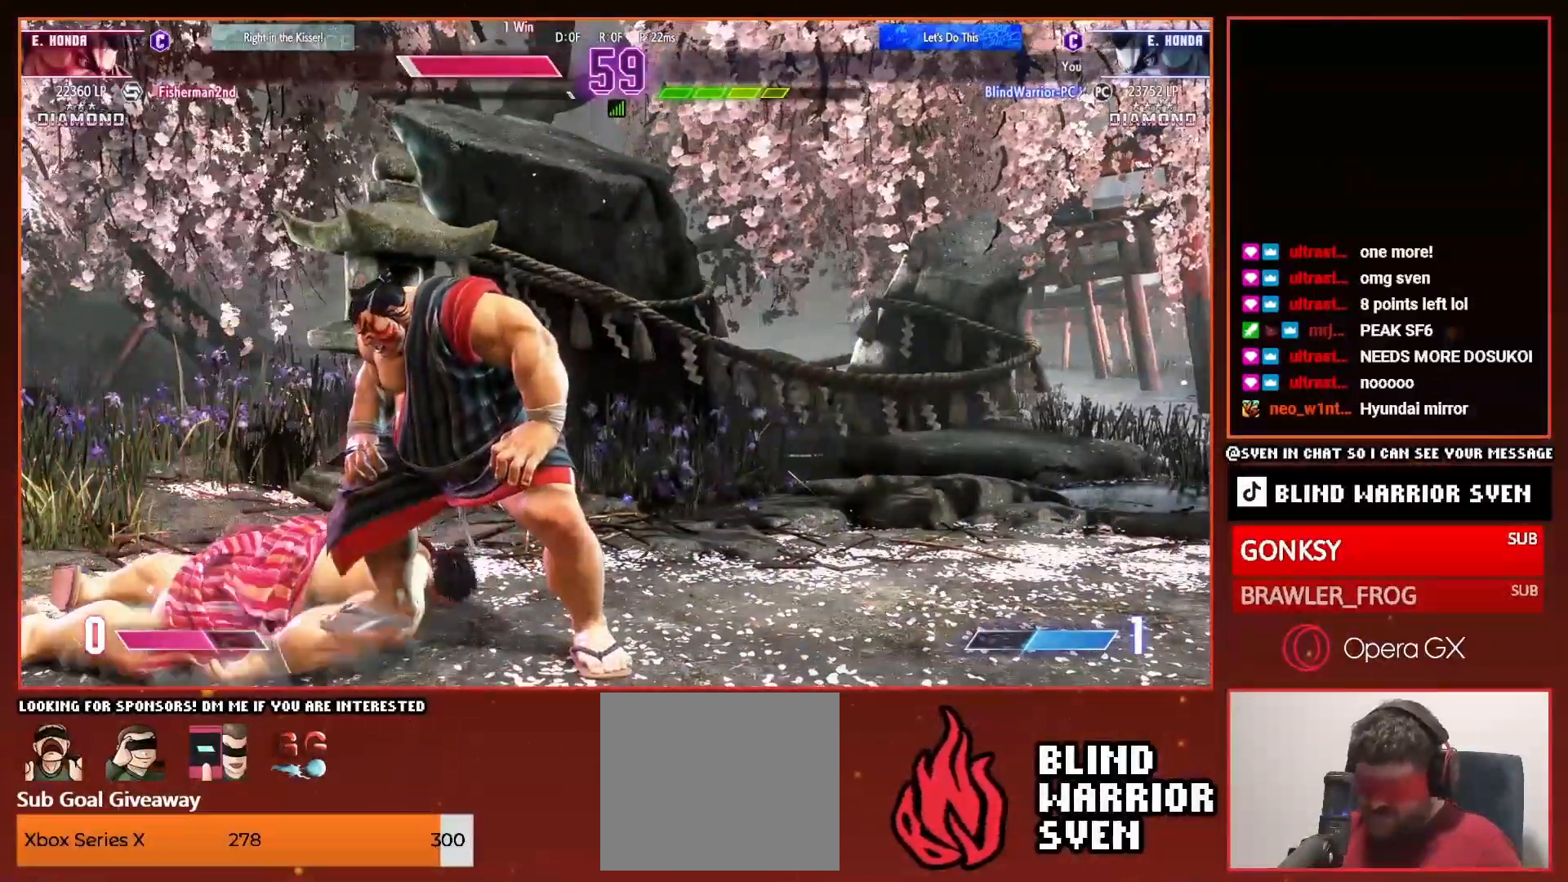
{"dt_ms": 500, "buttons": [], "events": []}
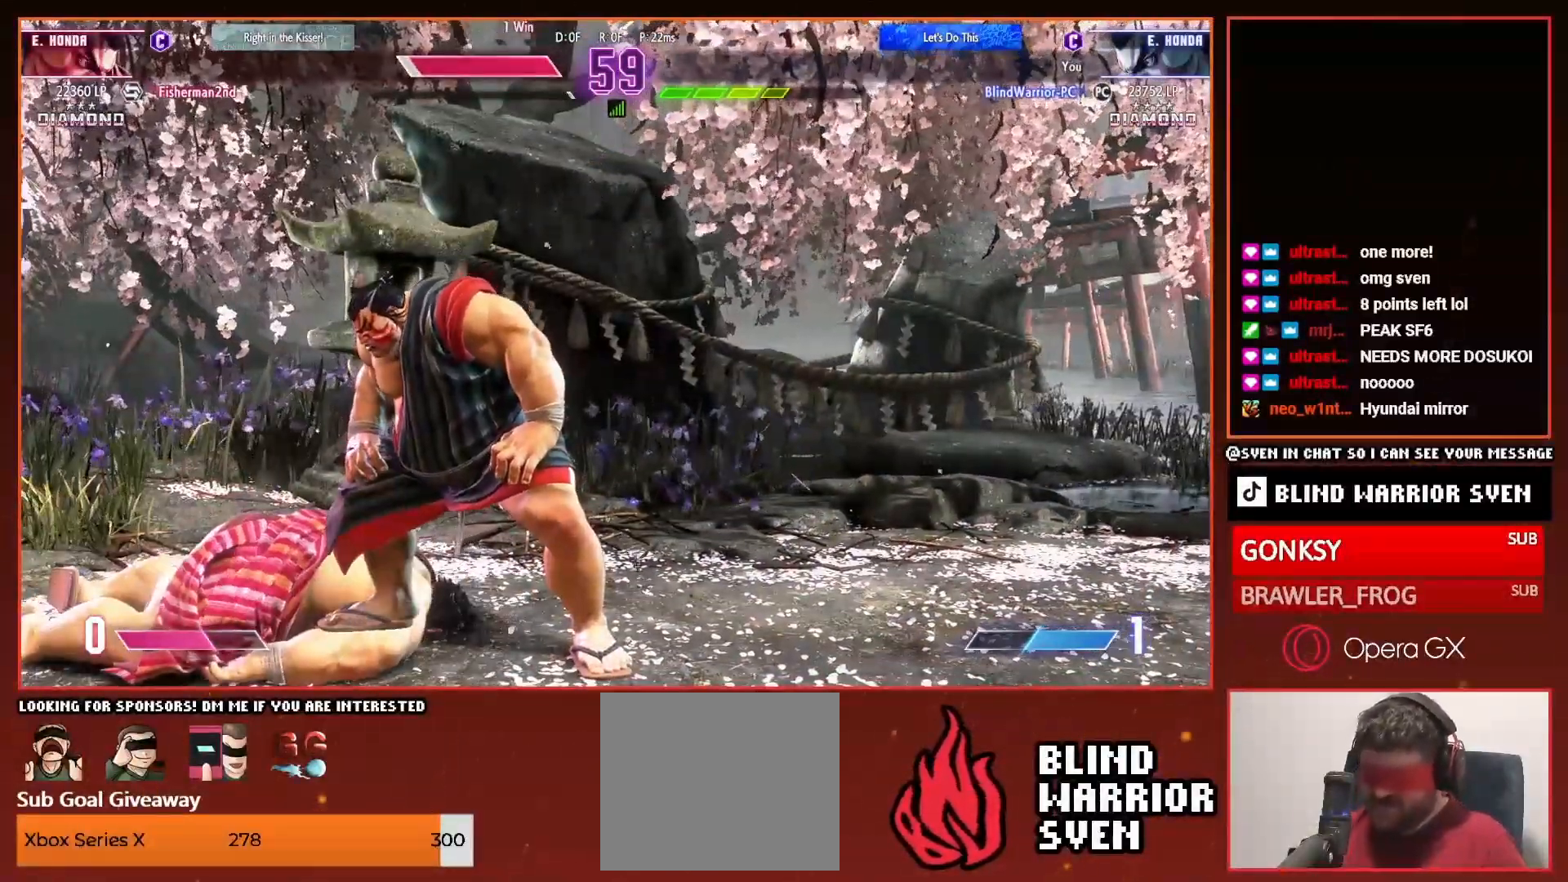
{"dt_ms": 500, "buttons": ["START"], "events": [[250, "START", "down"]]}
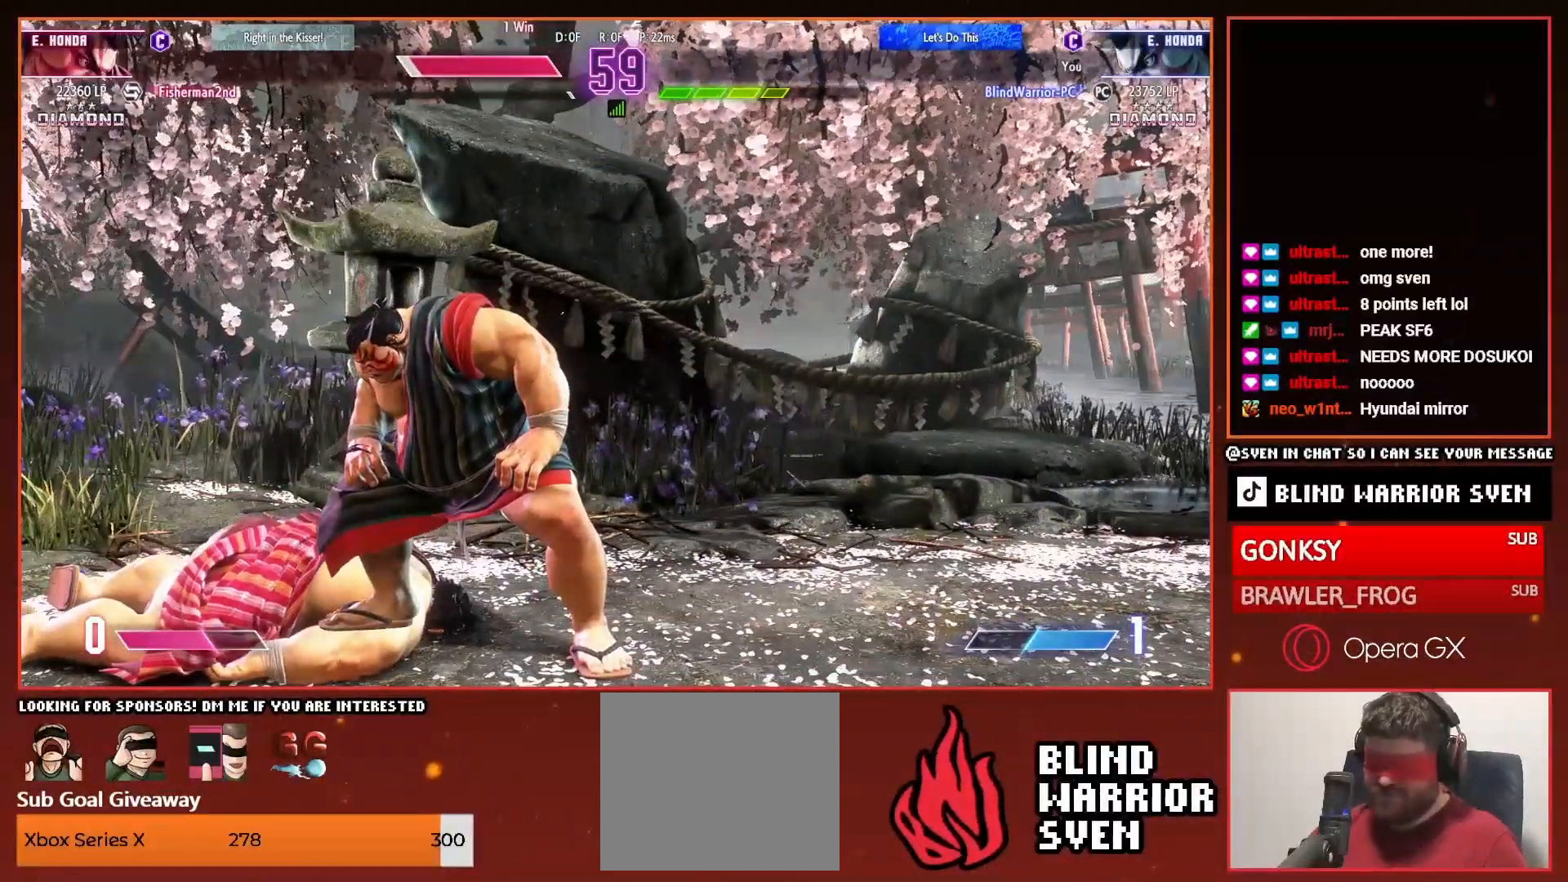
{"dt_ms": 500, "buttons": ["DPAD_RIGHT", "START"], "events": [[433, "DPAD_RIGHT", "down"]]}
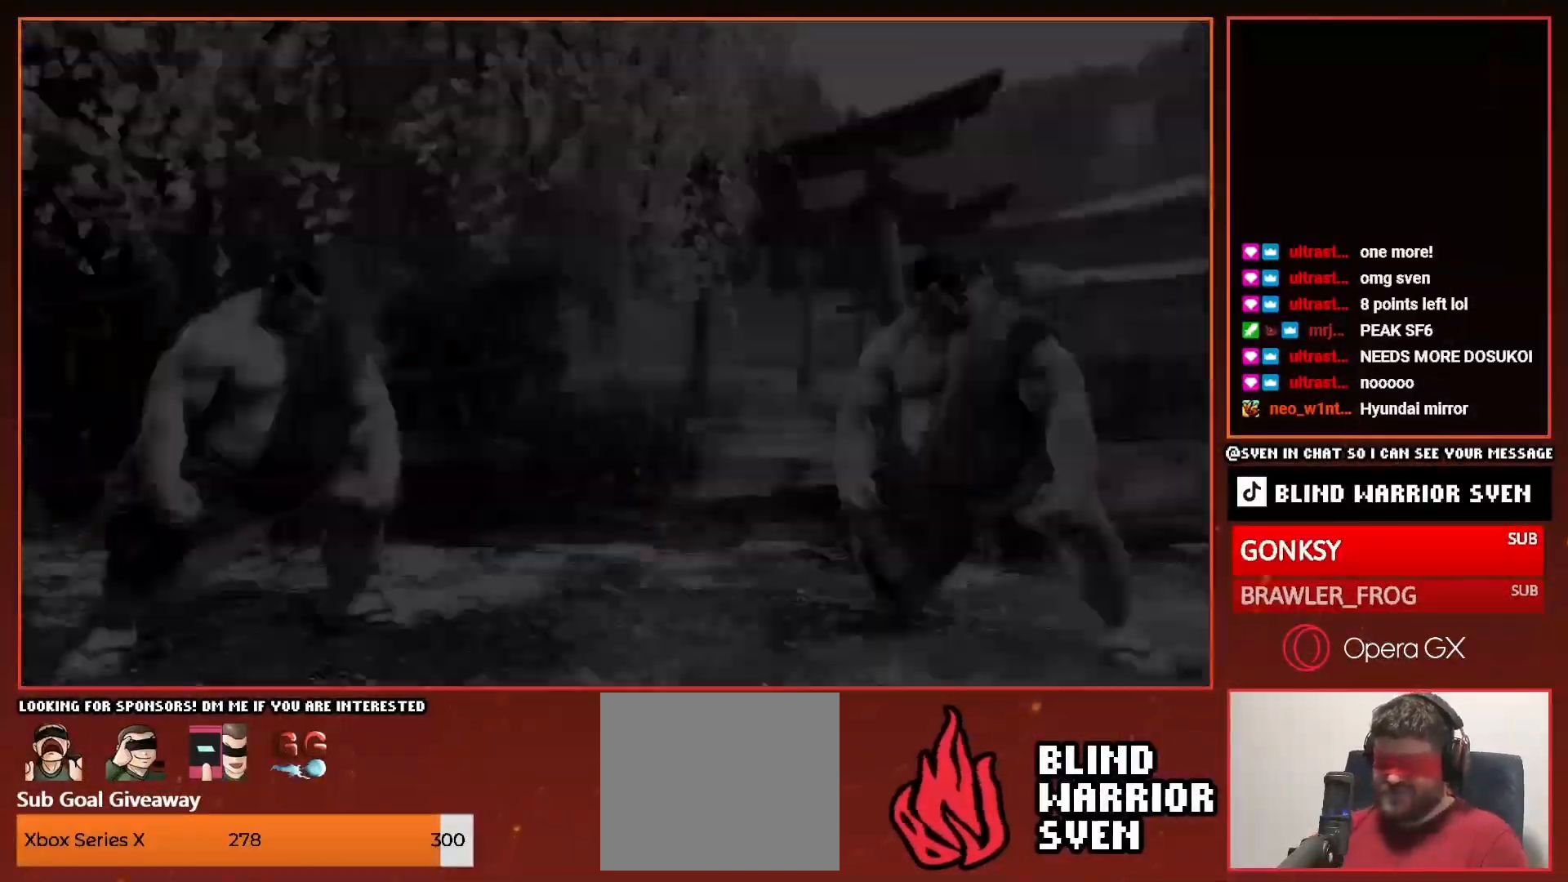
{"dt_ms": 500, "buttons": ["DPAD_RIGHT"], "events": [[500, "START", "up"]]}
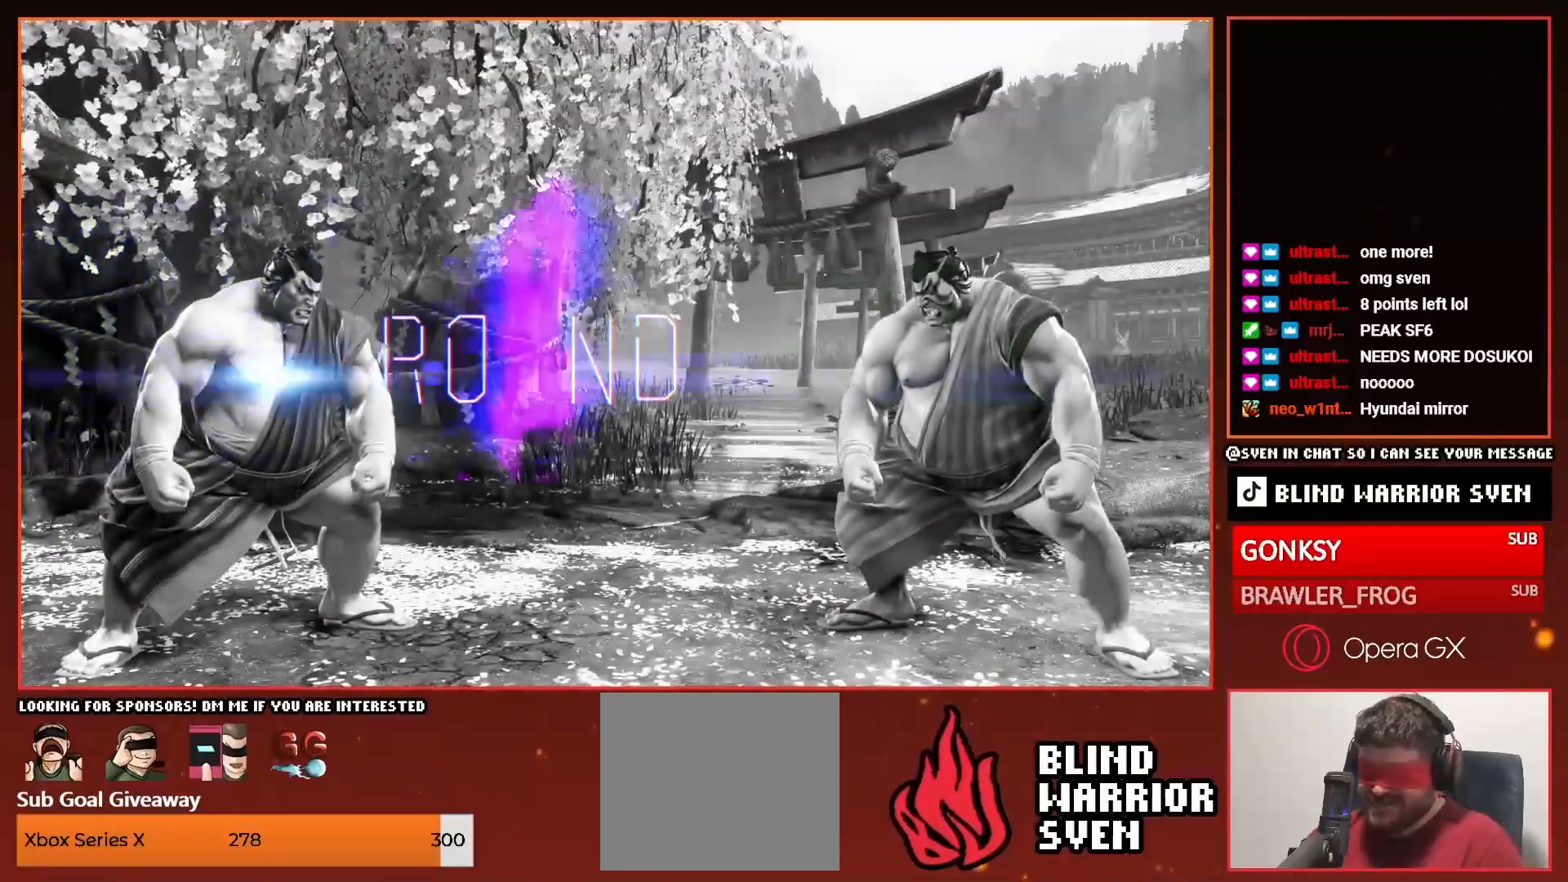
{"dt_ms": 500, "buttons": ["DPAD_RIGHT"], "events": []}
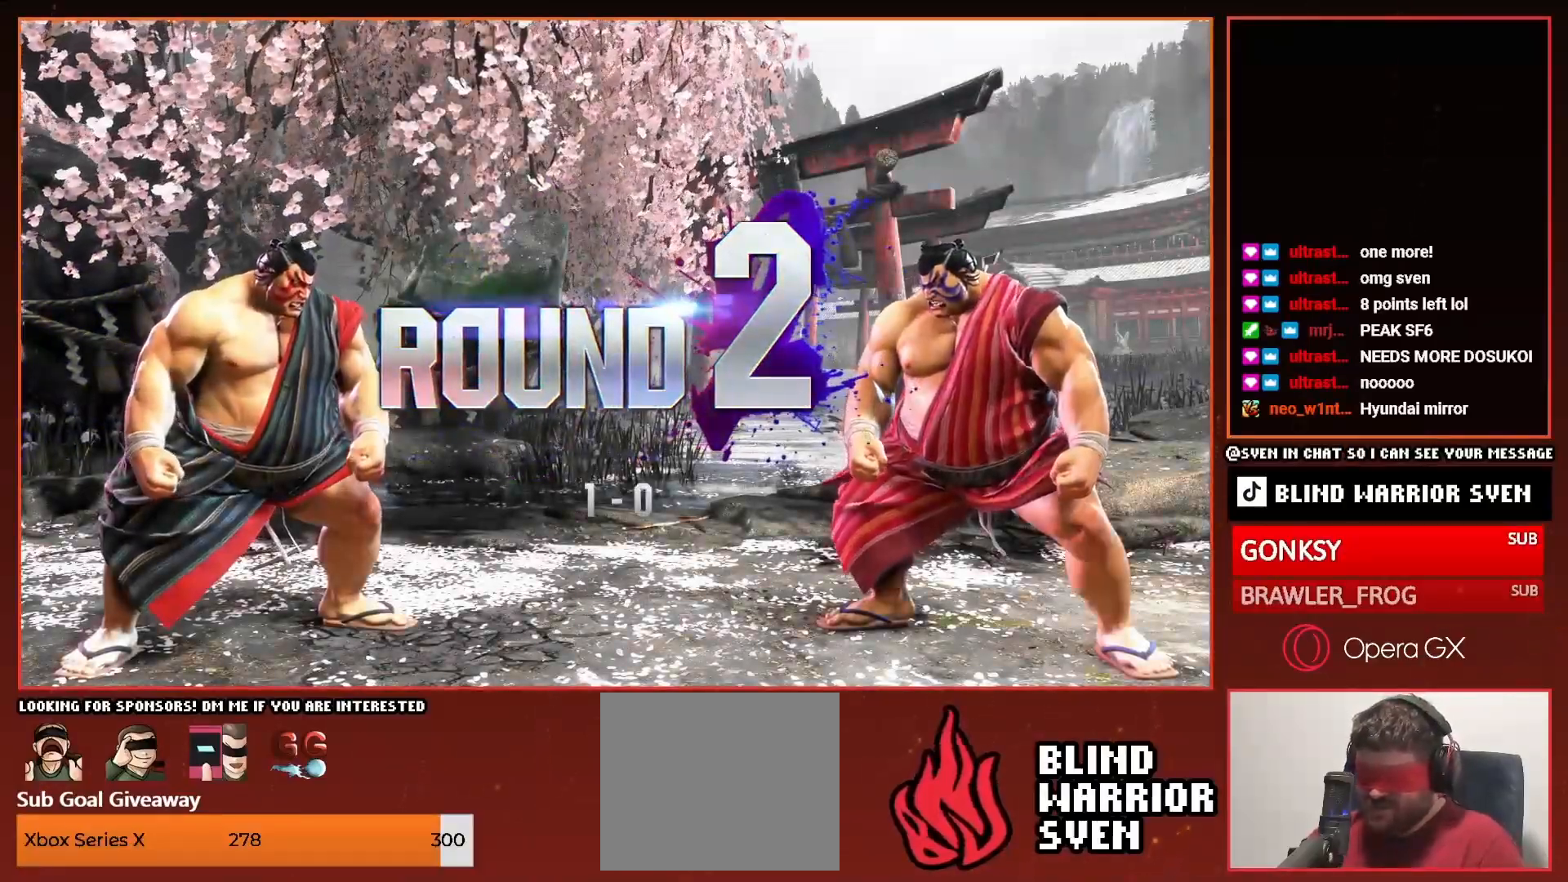
{"dt_ms": 500, "buttons": ["DPAD_RIGHT"], "events": []}
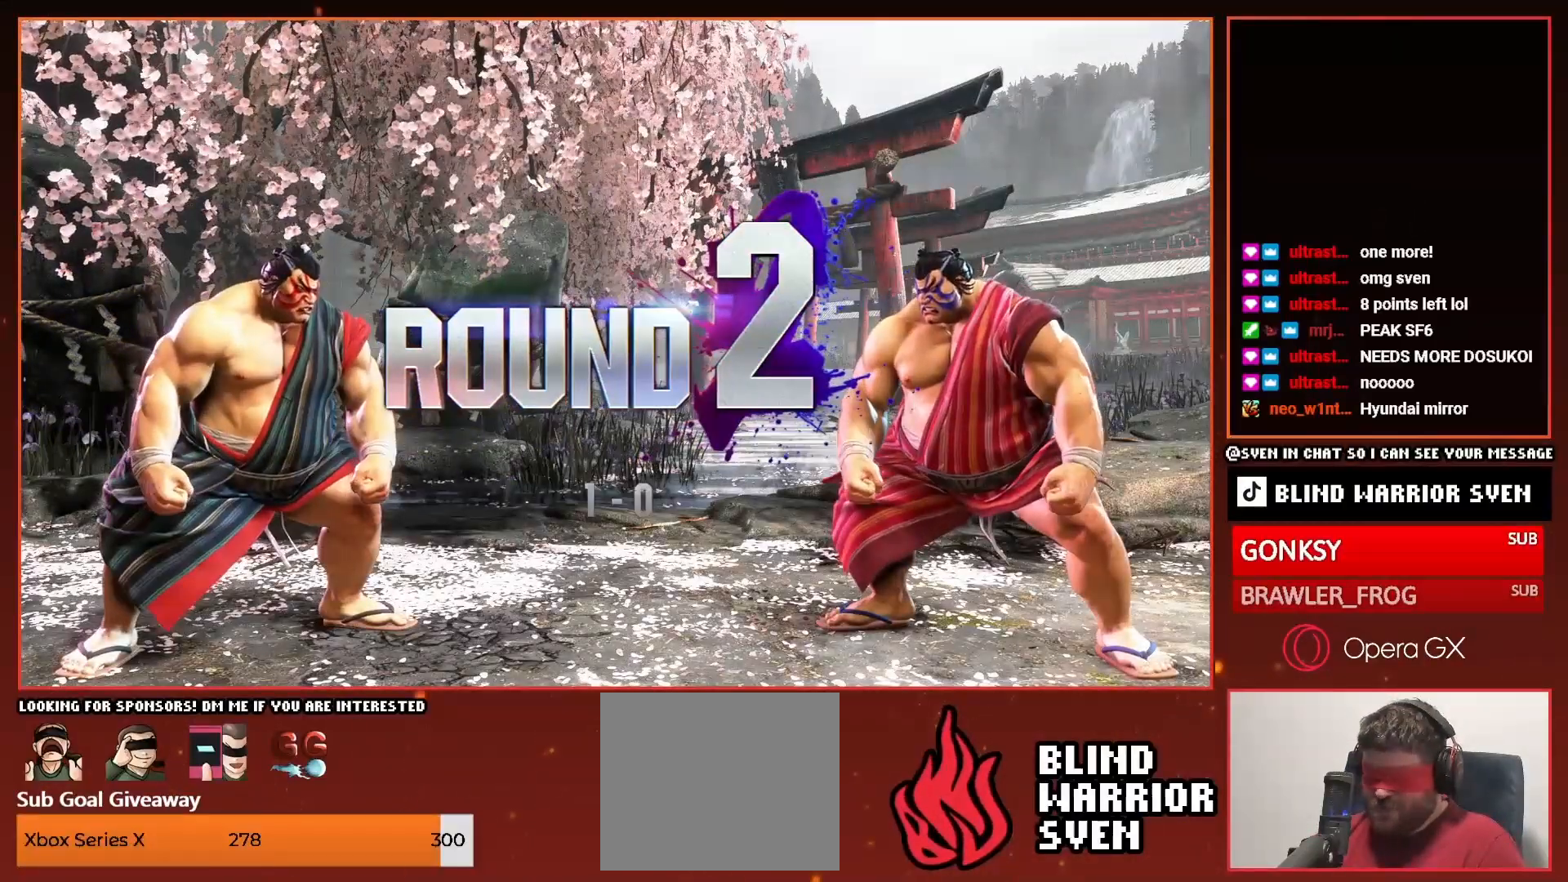
{"dt_ms": 500, "buttons": ["DPAD_RIGHT"], "events": []}
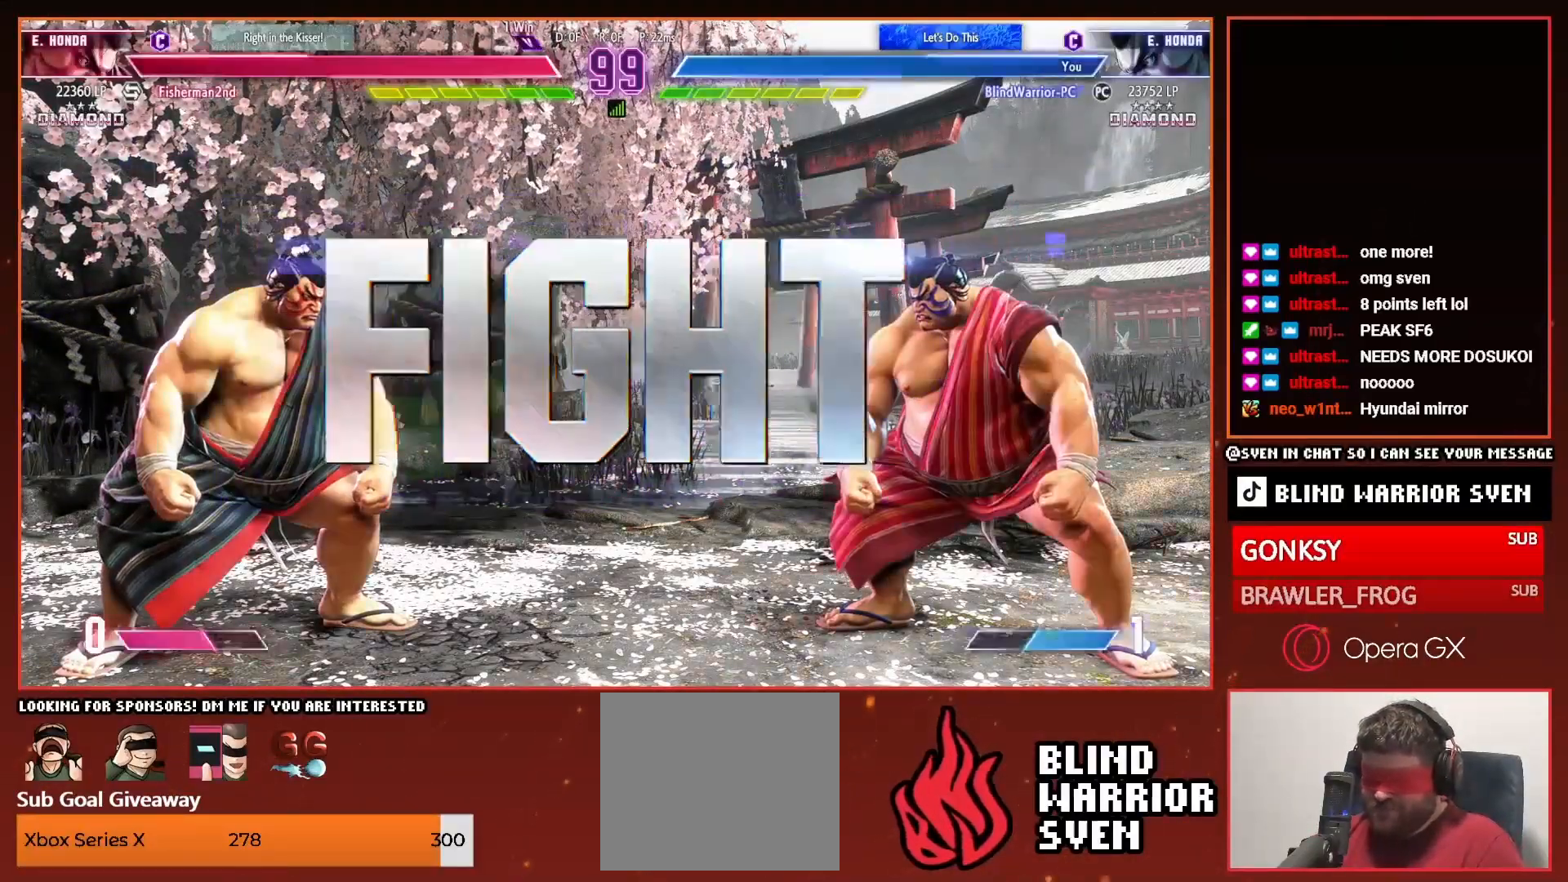
{"dt_ms": 500, "buttons": ["DPAD_RIGHT"], "events": []}
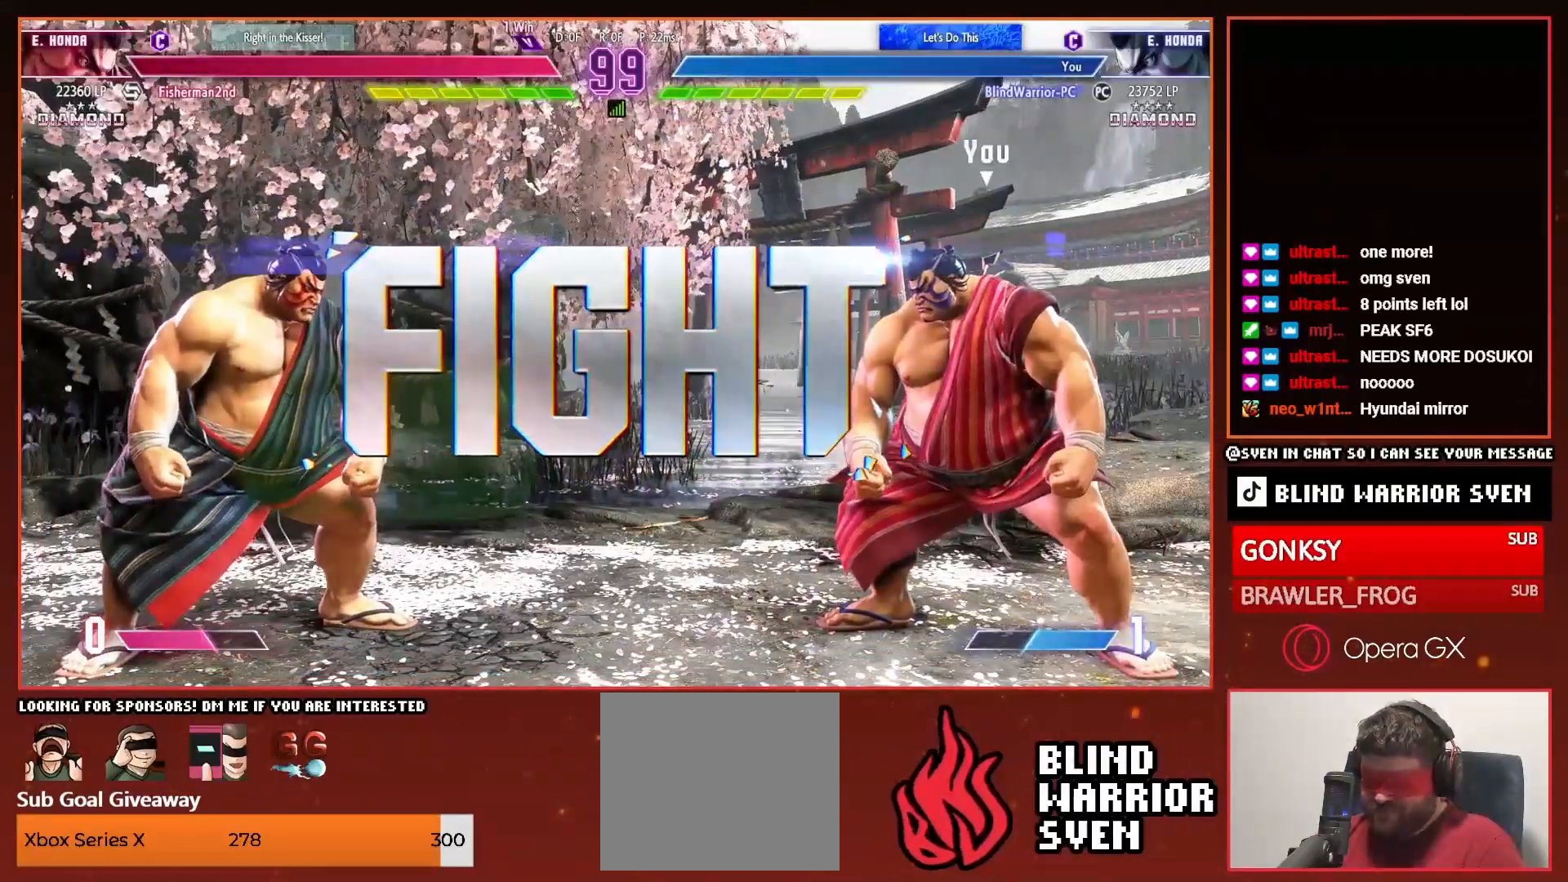
{"dt_ms": 500, "buttons": ["DPAD_RIGHT"], "events": []}
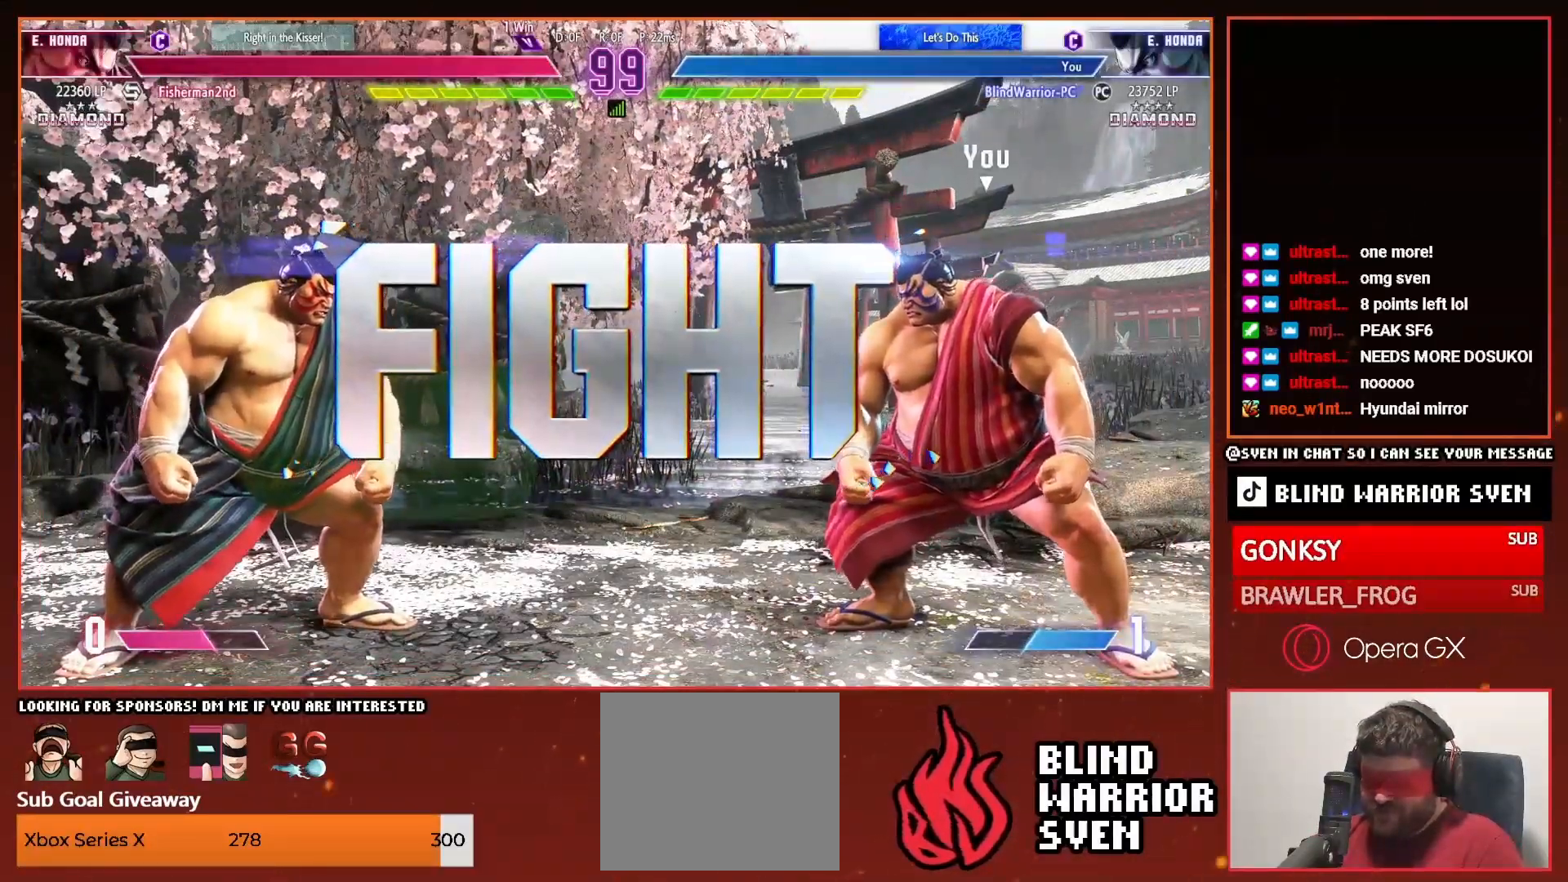
{"dt_ms": 500, "buttons": ["DPAD_RIGHT"], "events": []}
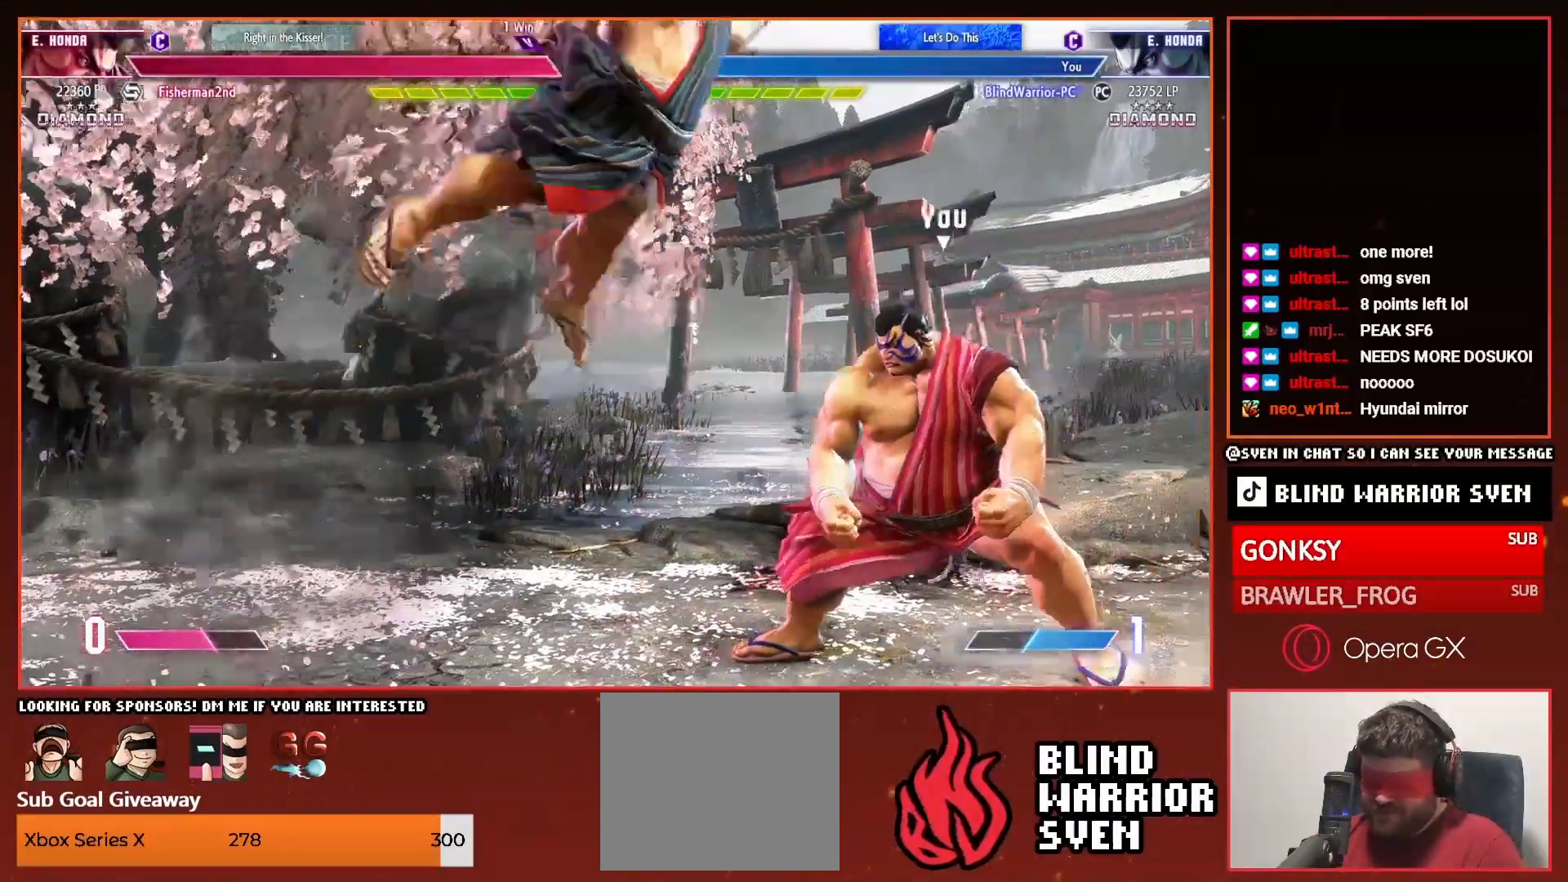
{"dt_ms": 500, "buttons": ["DPAD_RIGHT"], "events": [[233, "R2", "down"], [250, "R1", "down"], [350, "R1", "up"], [350, "R2", "up"]]}
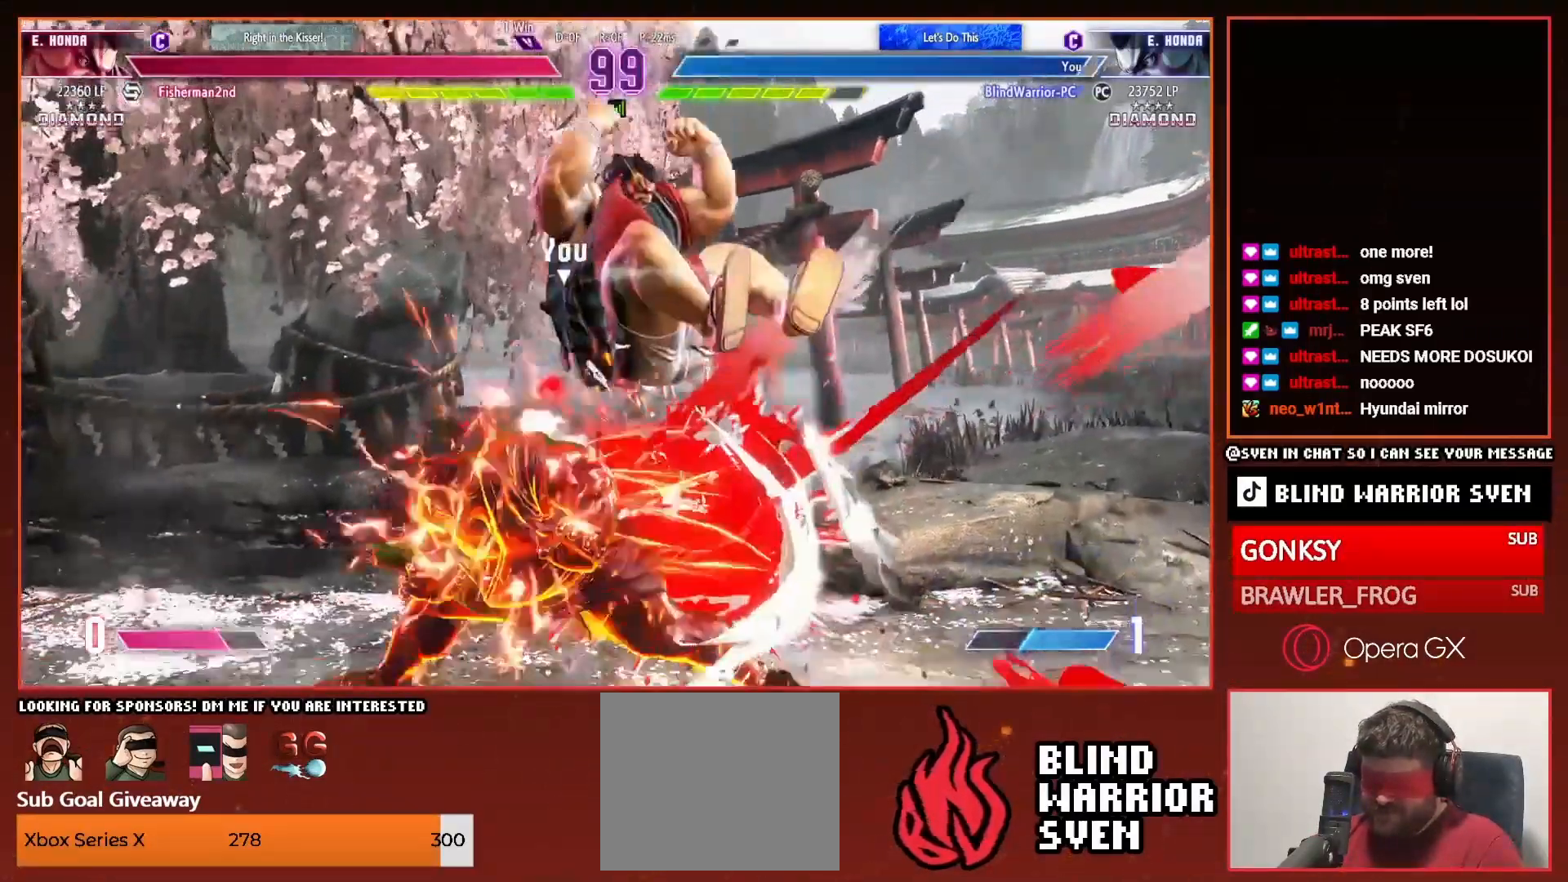
{"dt_ms": 500, "buttons": ["DPAD_LEFT"], "events": [[100, "DPAD_RIGHT", "up"], [250, "DPAD_LEFT", "down"]]}
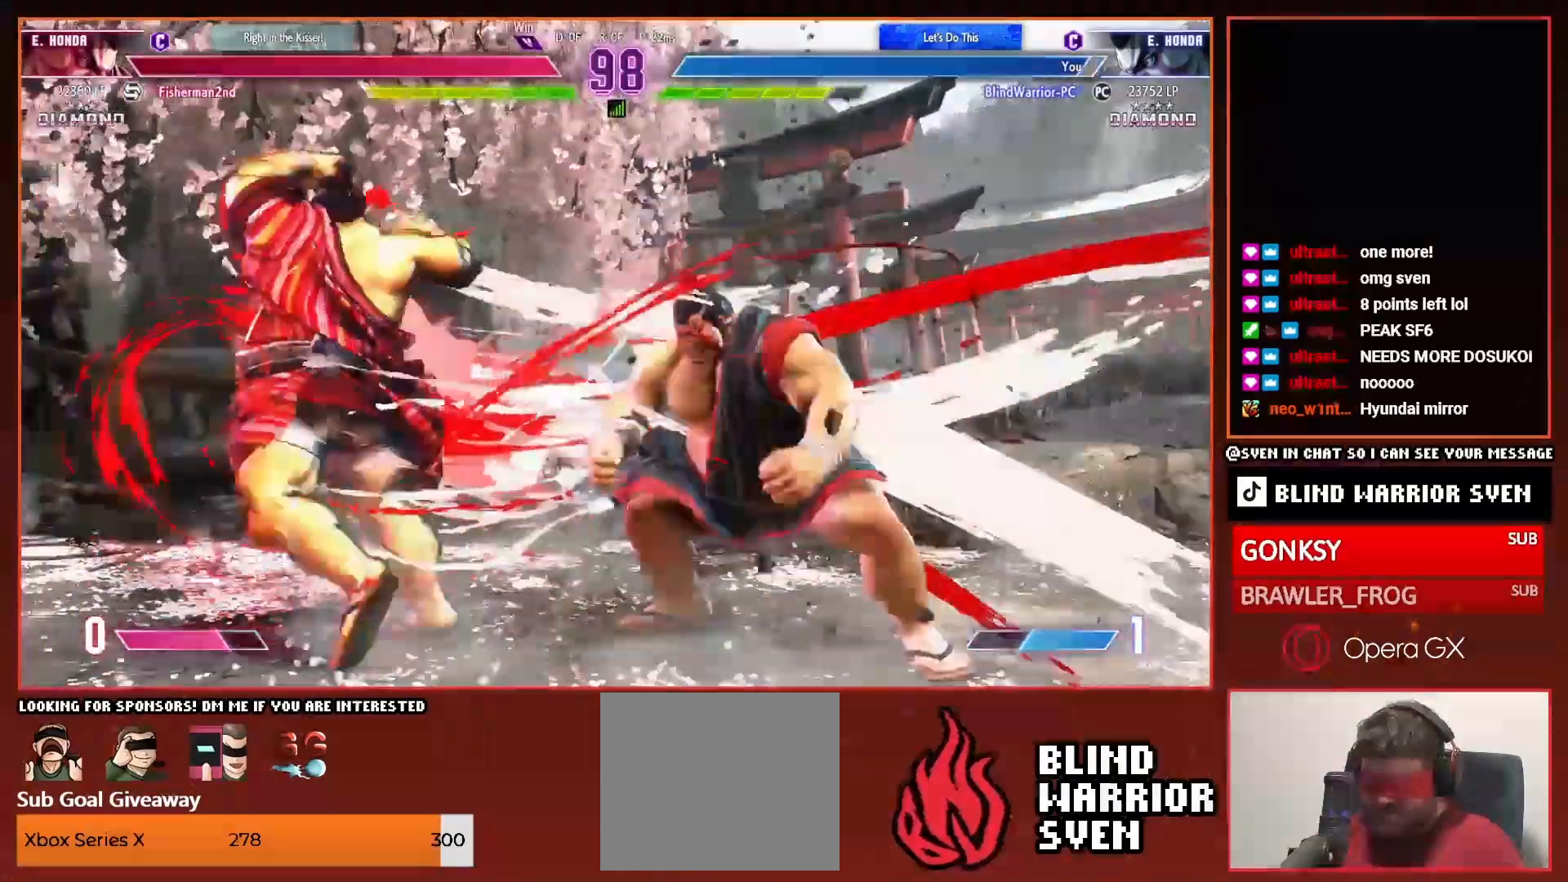
{"dt_ms": 500, "buttons": ["DPAD_LEFT"], "events": []}
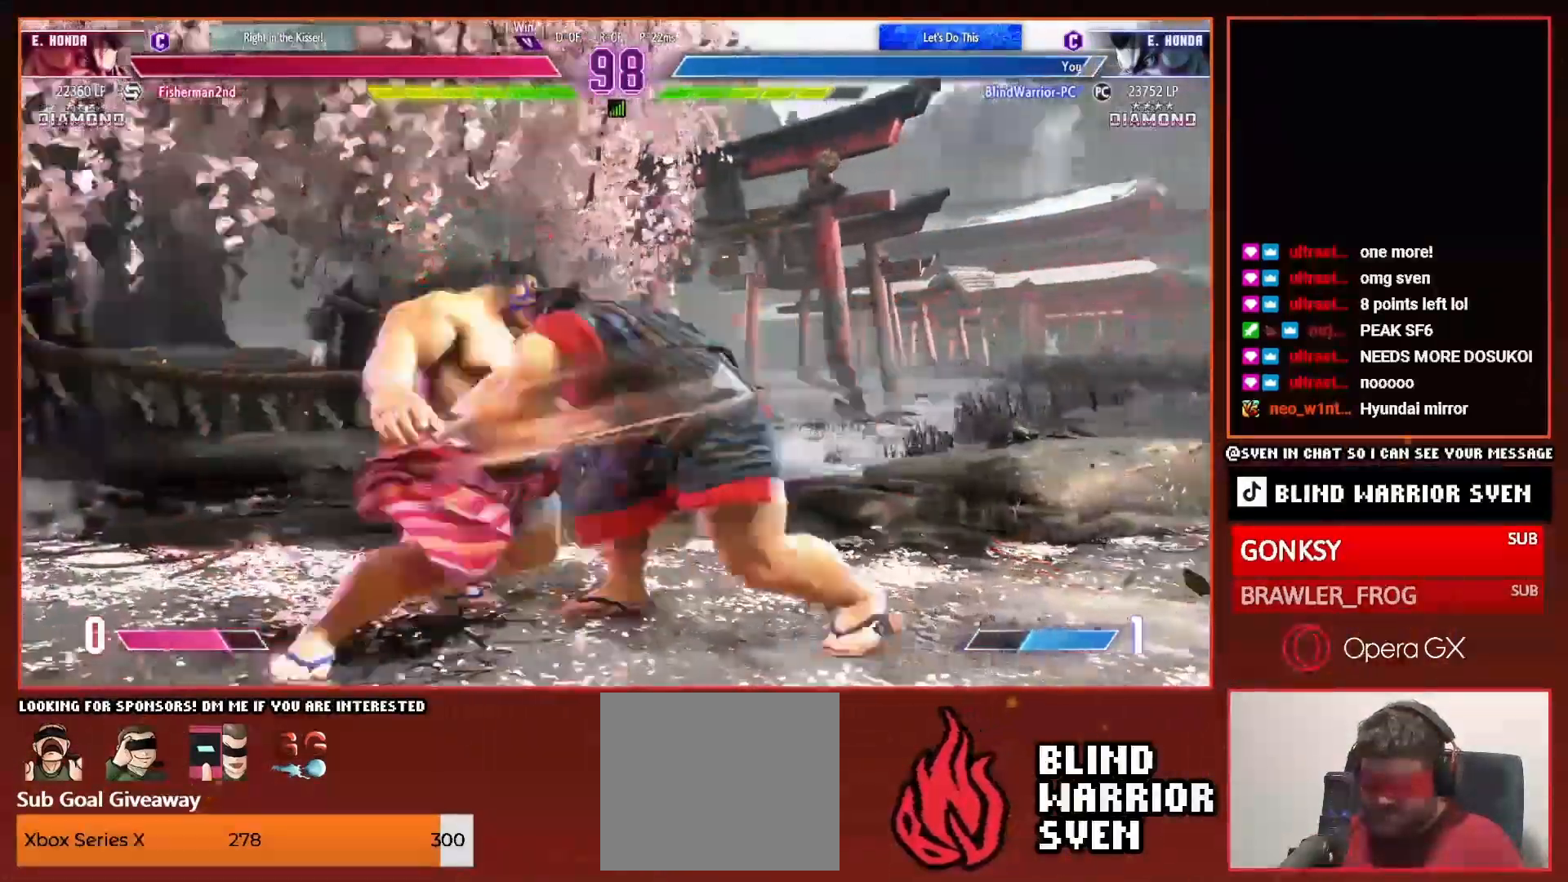
{"dt_ms": 500, "buttons": ["DPAD_LEFT"], "events": []}
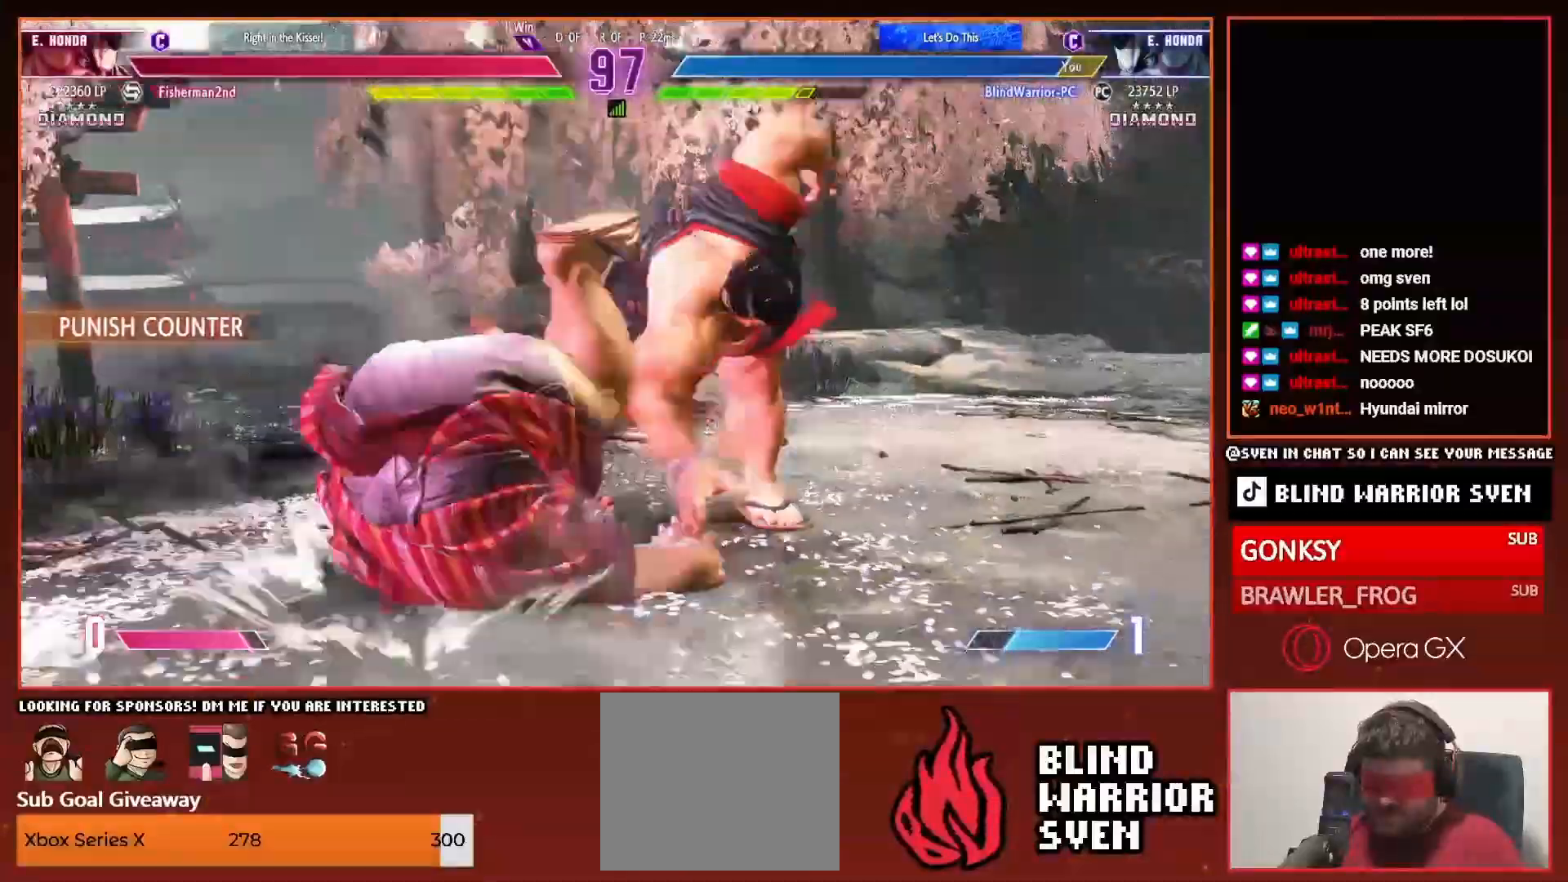
{"dt_ms": 1000, "buttons": ["DPAD_DOWN", "DPAD_LEFT"]}
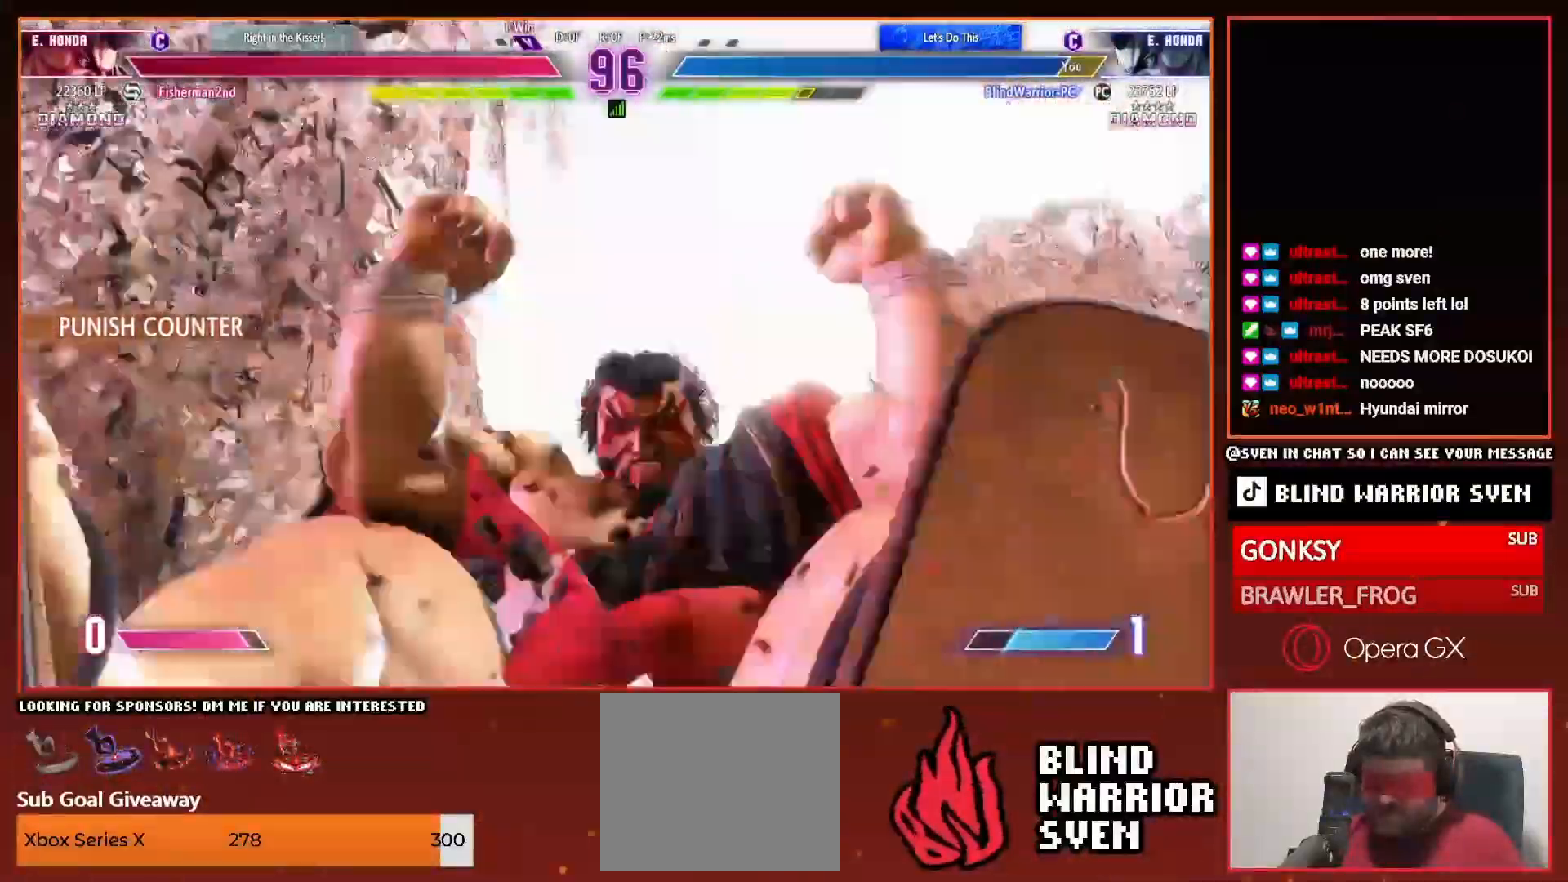
{"dt_ms": 500, "buttons": ["DPAD_DOWN", "DPAD_LEFT"]}
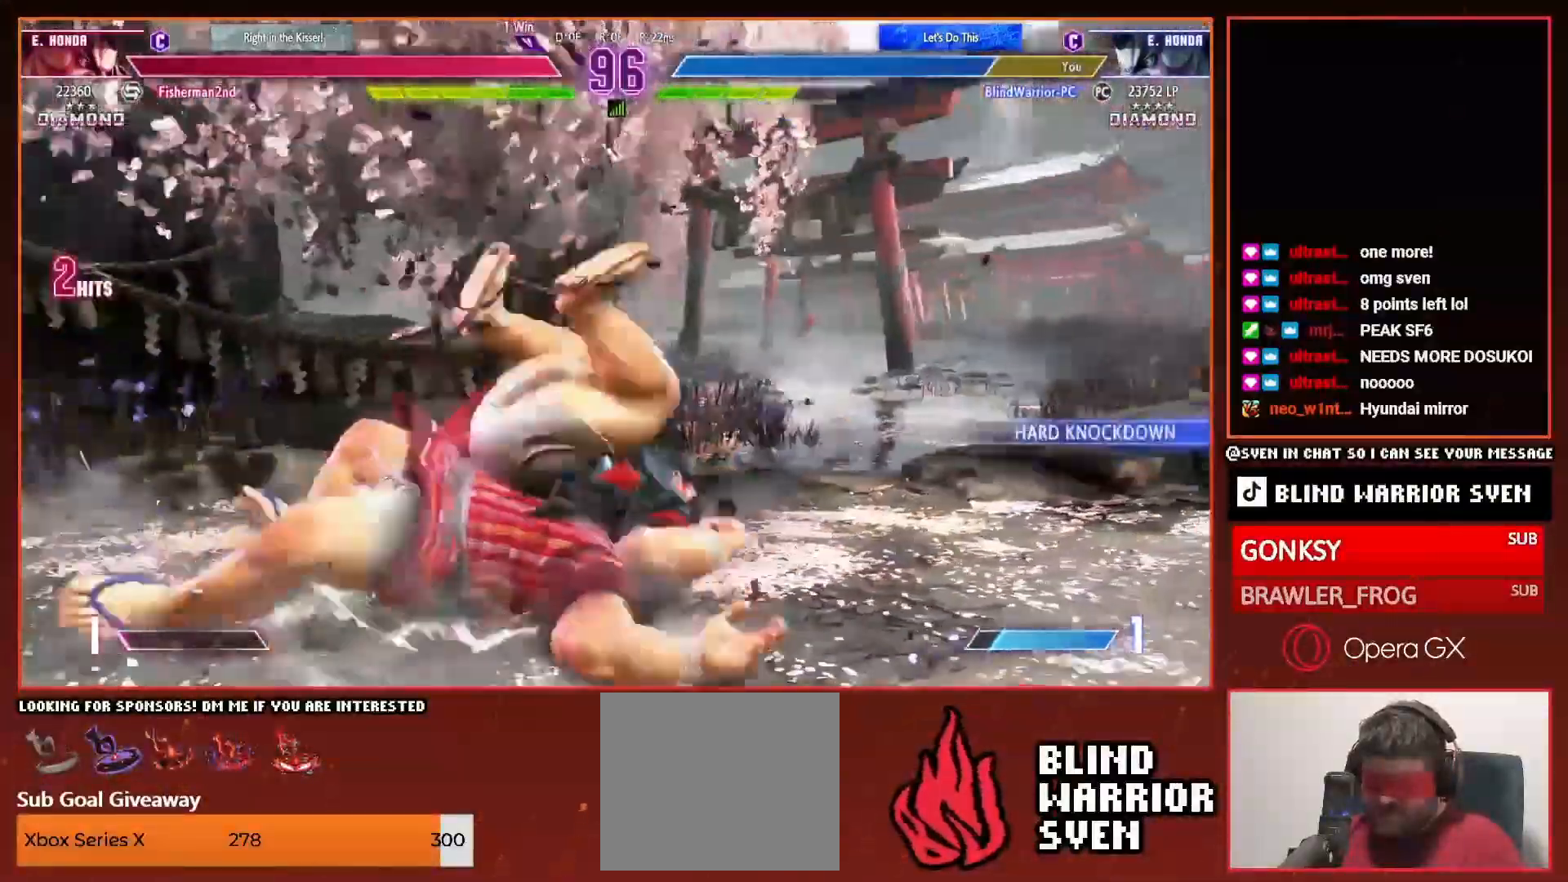
{"dt_ms": 1000, "buttons": ["DPAD_LEFT"]}
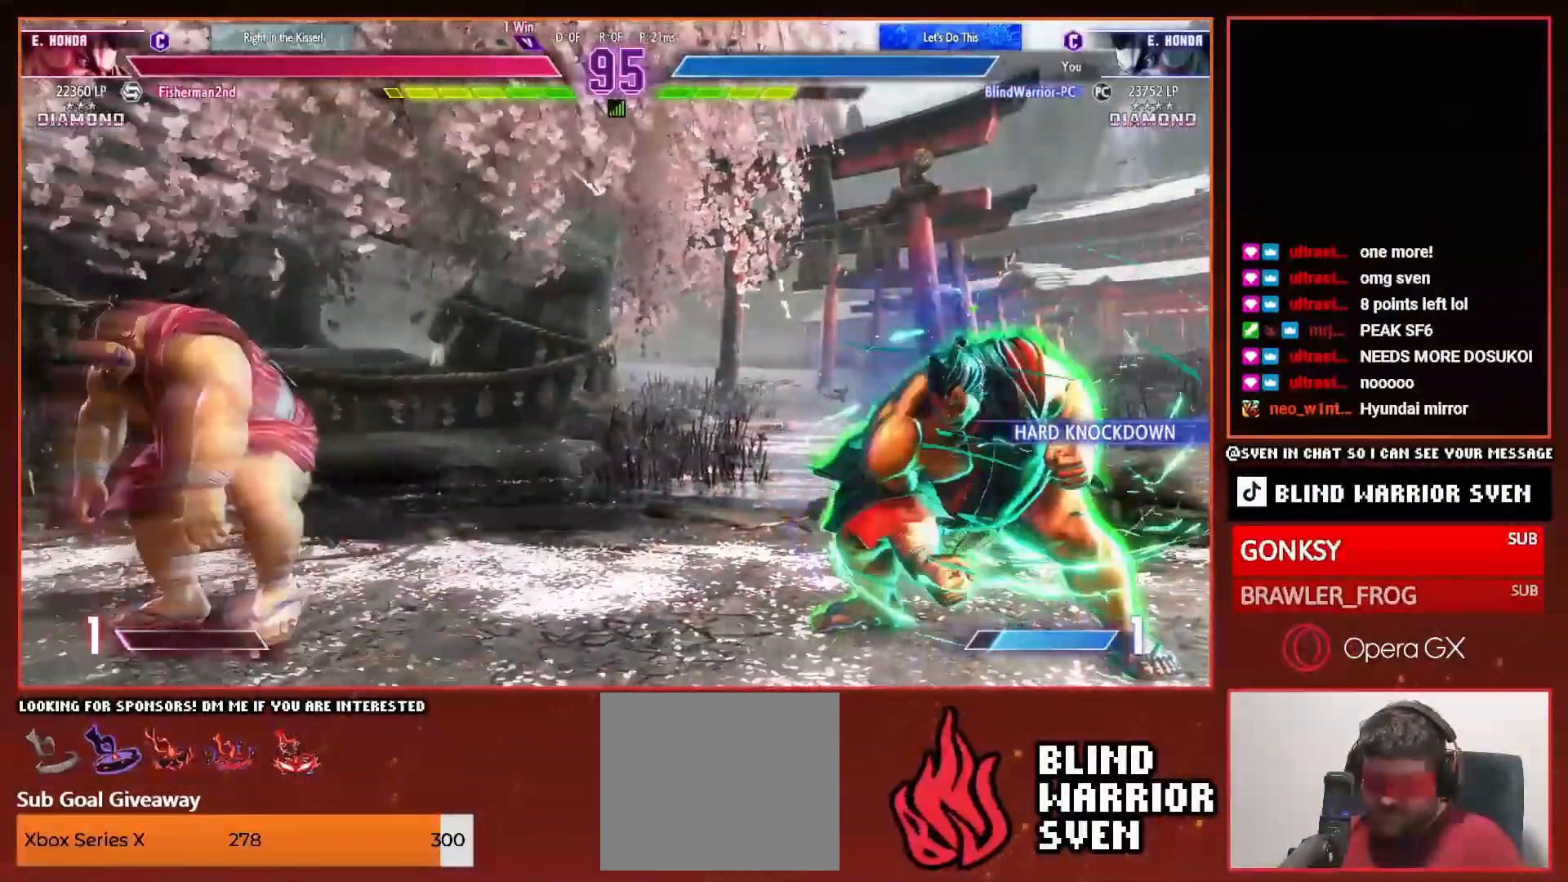
{"dt_ms": 500, "buttons": ["DPAD_LEFT"], "events": []}
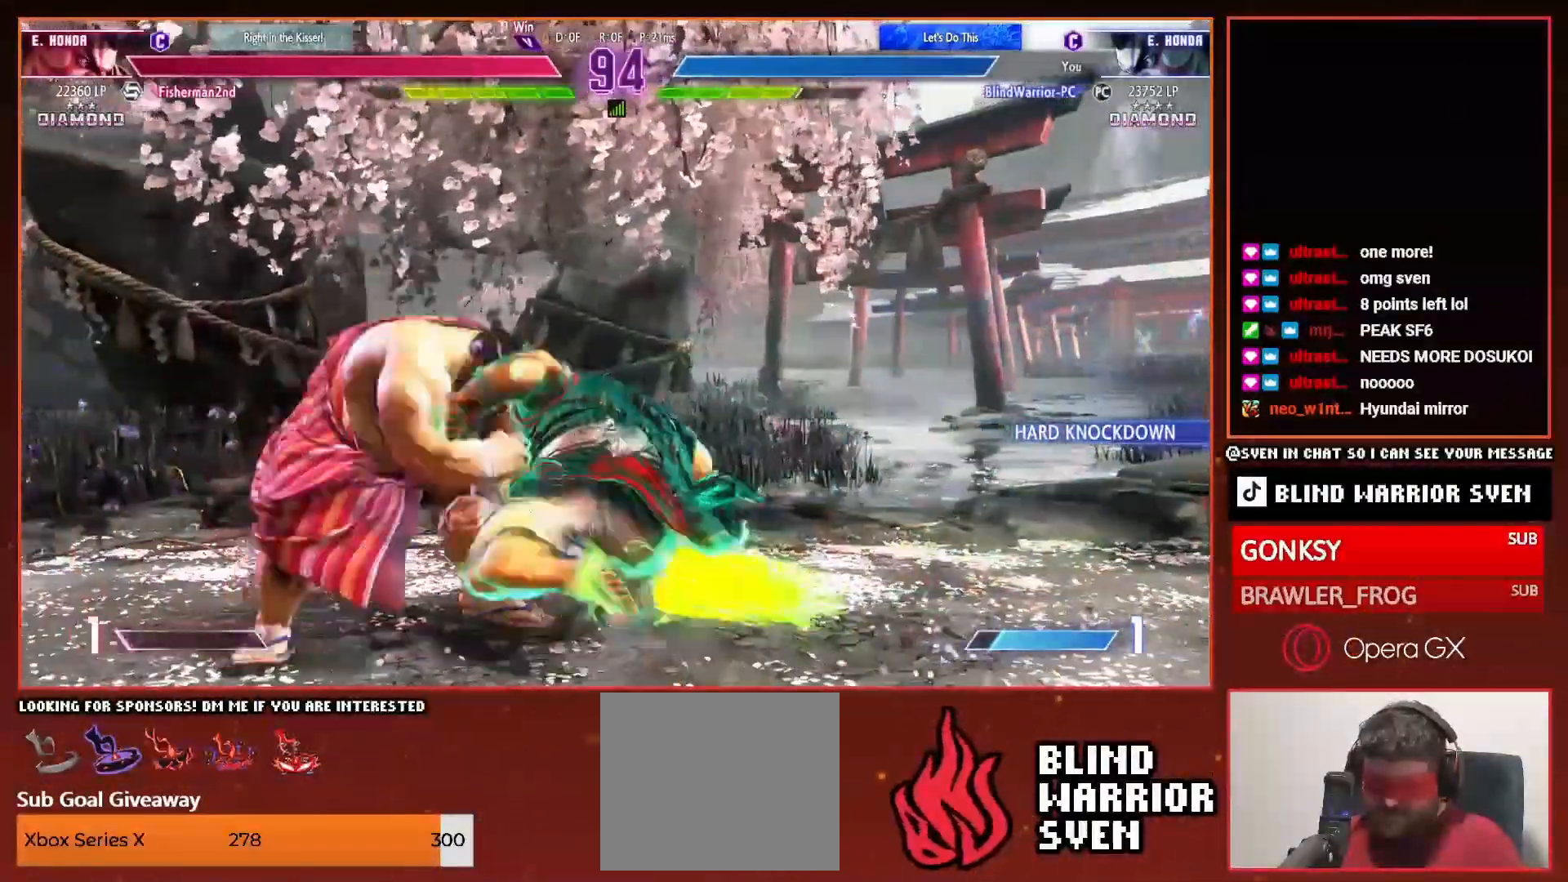
{"dt_ms": 500, "buttons": ["DPAD_DOWN", "DPAD_LEFT"], "events": [[500, "DPAD_DOWN", "down"]]}
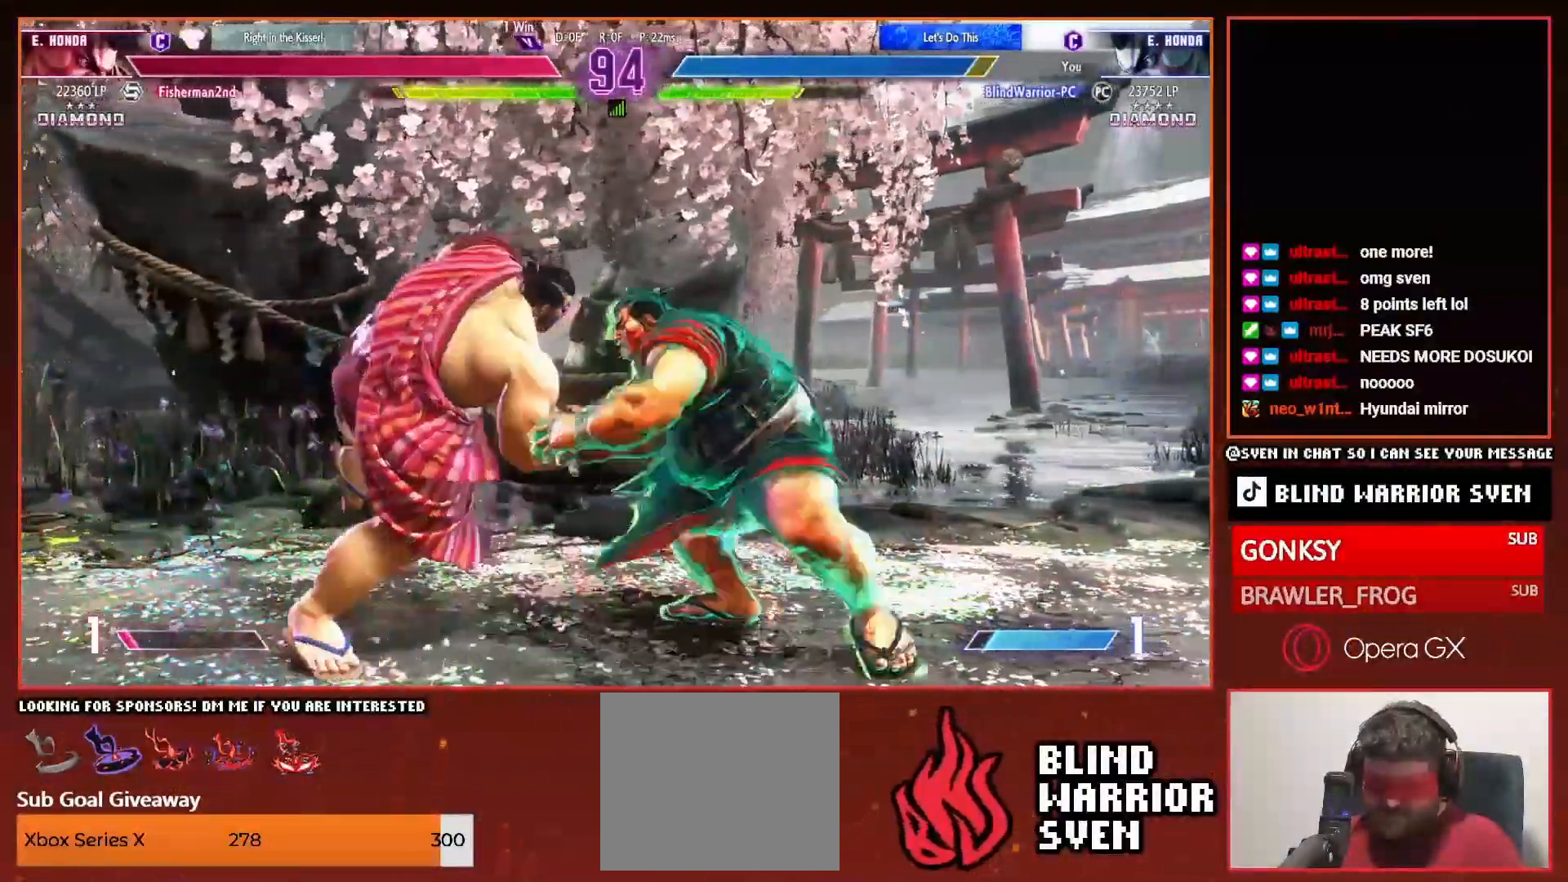
{"dt_ms": 500, "buttons": ["DPAD_DOWN", "DPAD_LEFT"], "events": []}
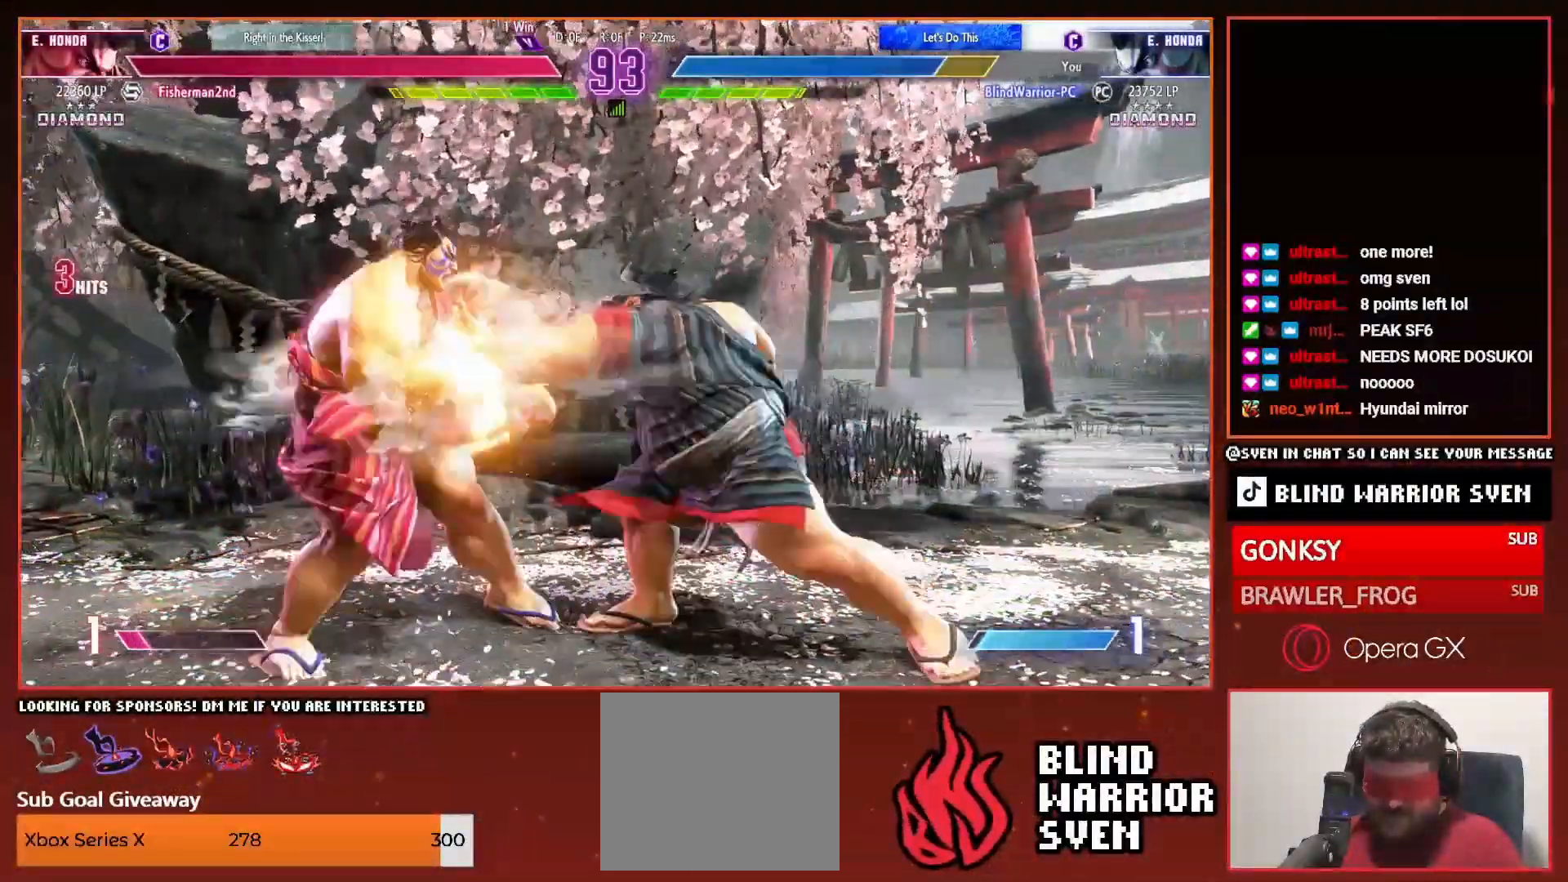
{"dt_ms": 500, "buttons": ["DPAD_DOWN", "DPAD_LEFT"], "events": []}
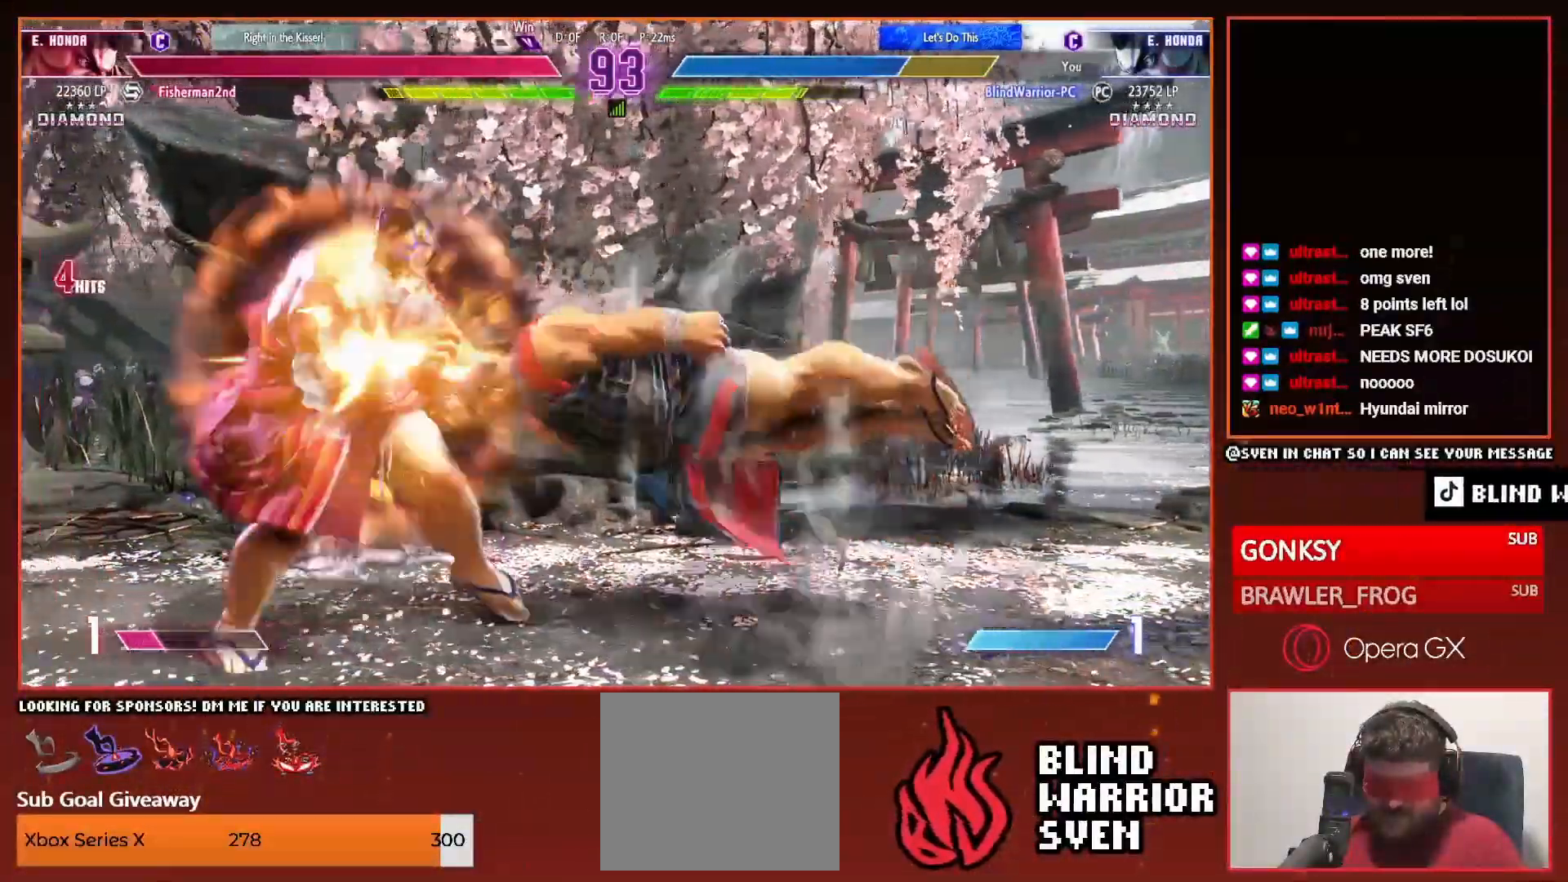
{"dt_ms": 500, "buttons": ["DPAD_DOWN", "DPAD_LEFT"], "events": []}
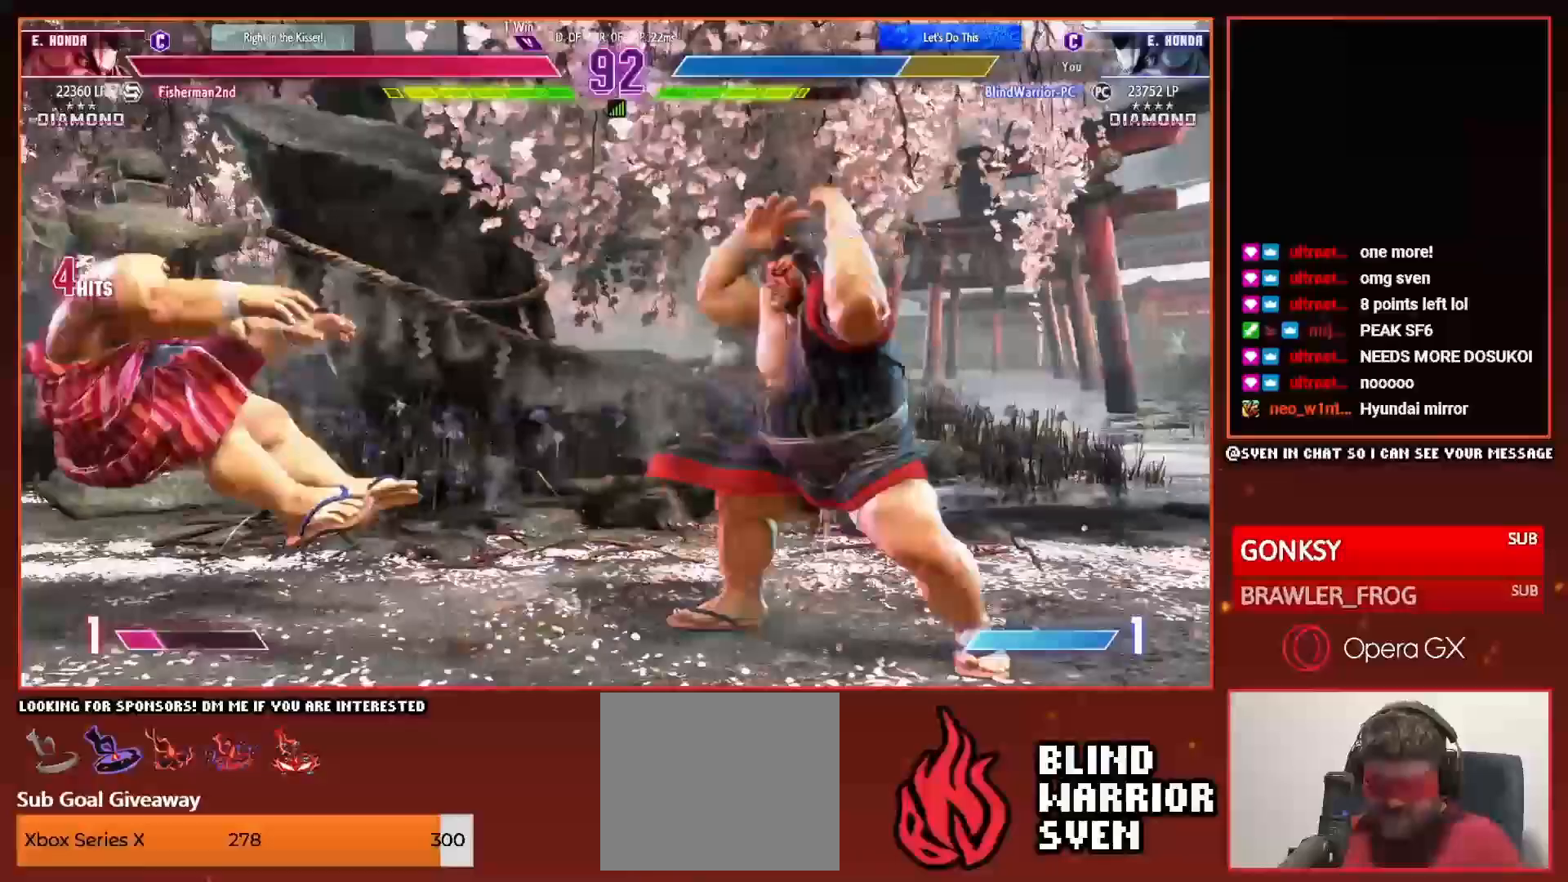
{"dt_ms": 500, "buttons": ["DPAD_DOWN", "DPAD_LEFT"], "events": []}
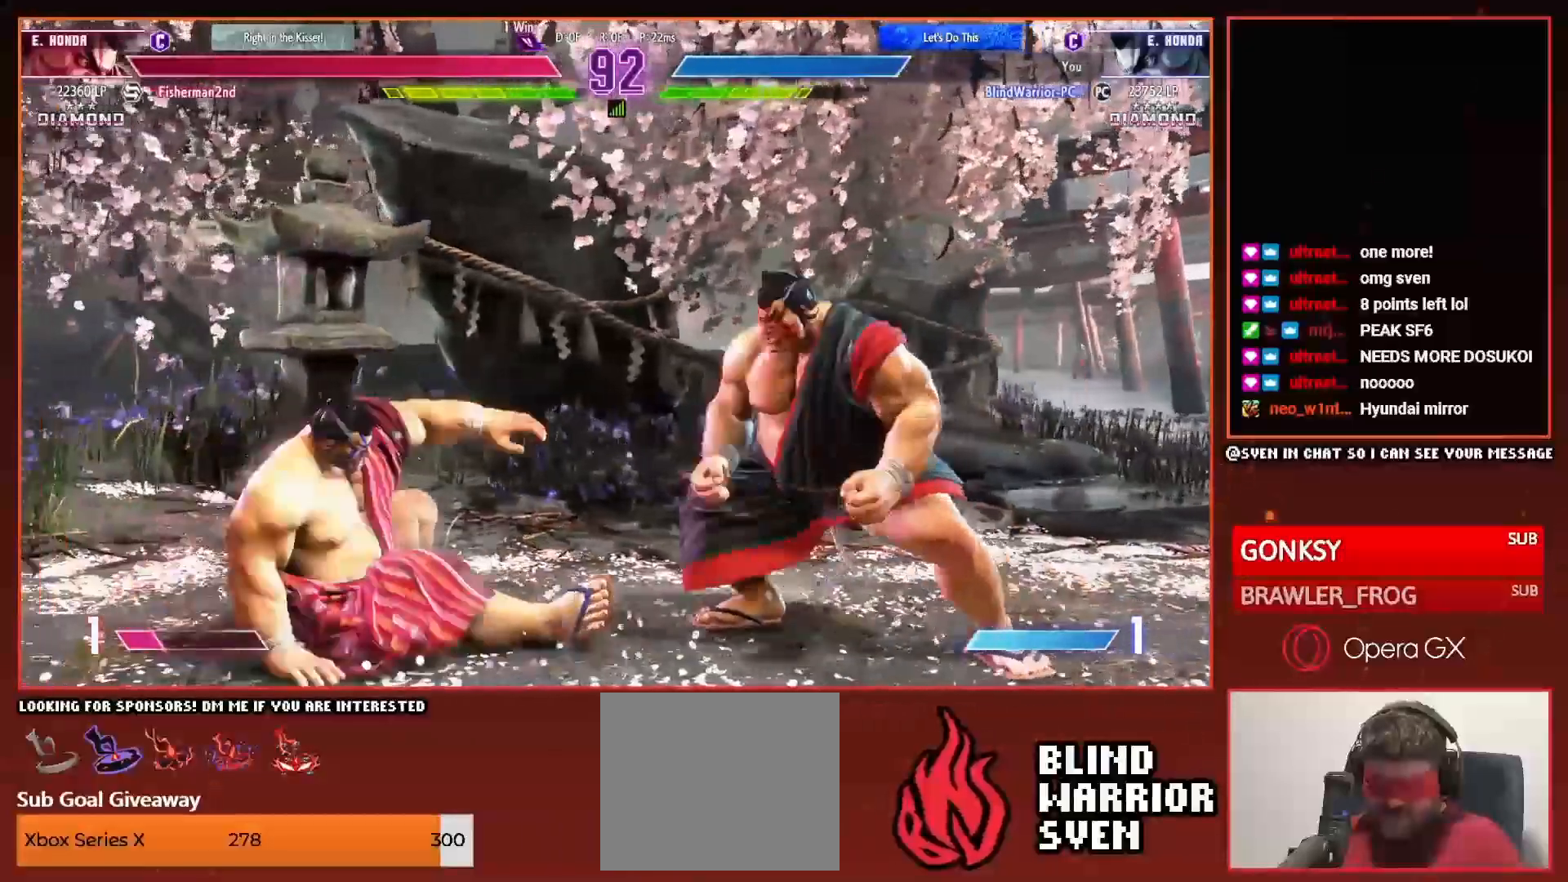
{"dt_ms": 500, "buttons": []}